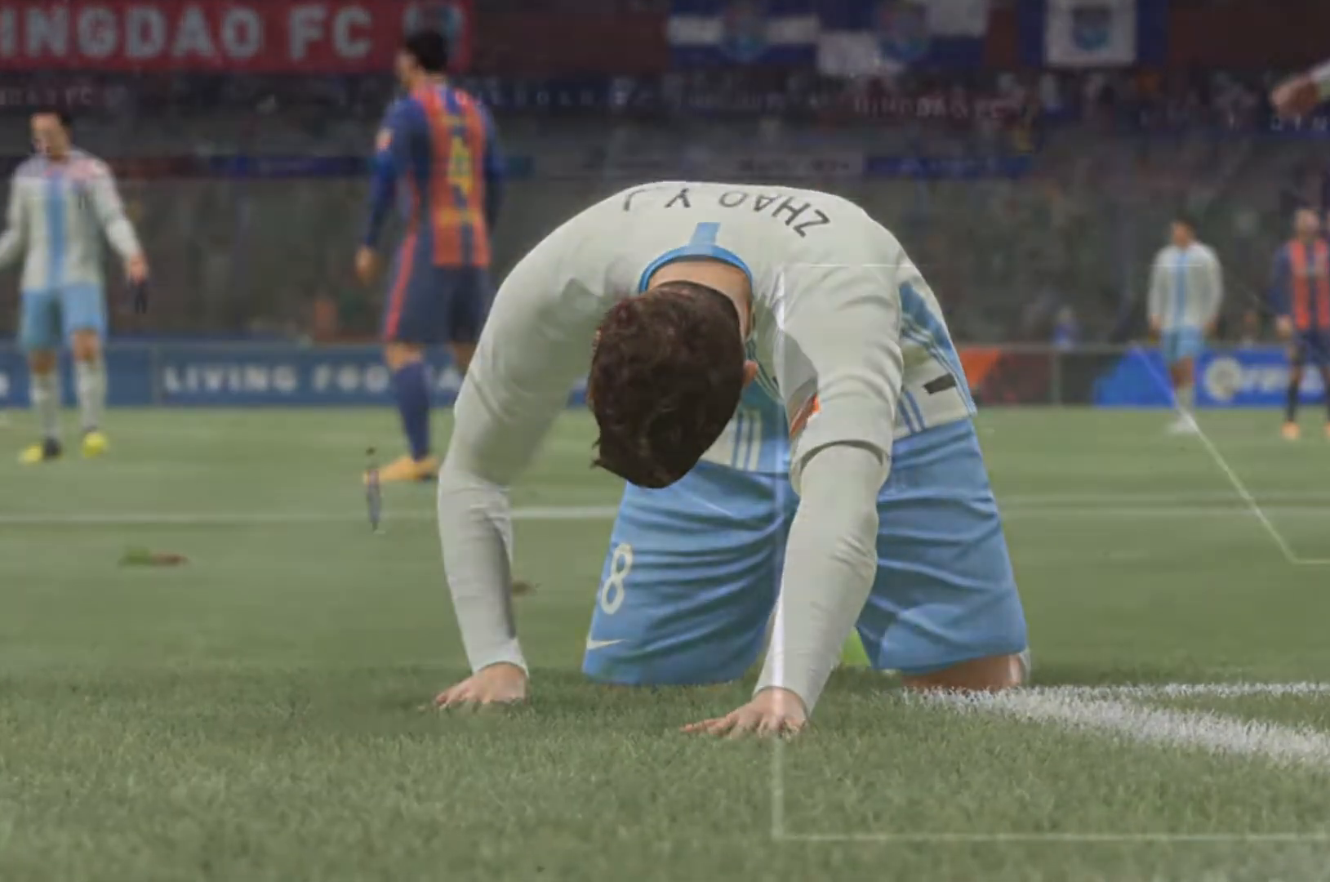
Gameplay with a controller (PlayStation layout); each line is a JSON object with the inputs held at the frame after it. "events" lists button and stick changes between this image and that frame as [ms after this image, input, new state], when the widget could be followed in between. Not read: L3 R3.
{"buttons": [], "left_stick": "center", "right_stick": "center", "events": [[33, "CROSS", "up"]]}
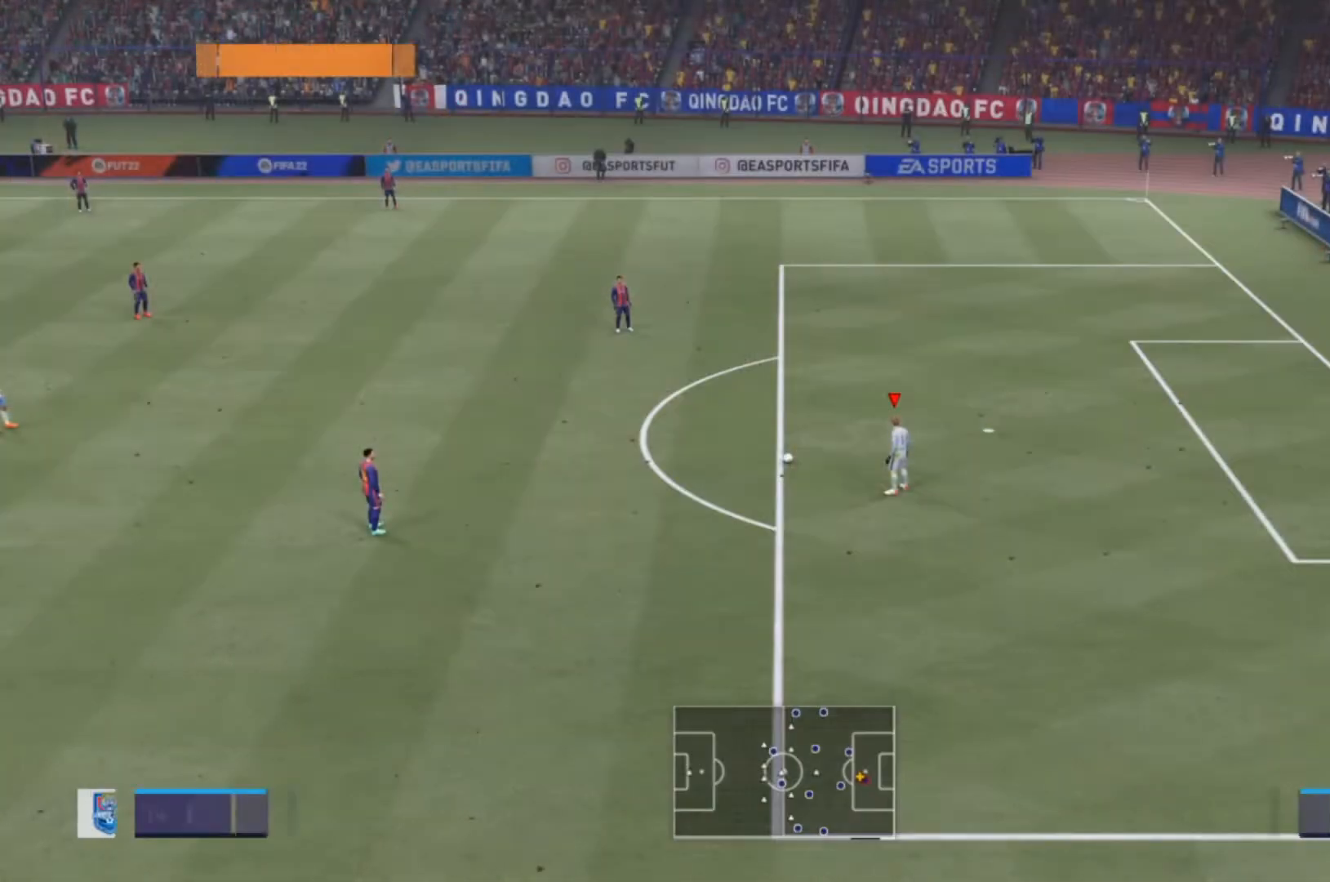
{"buttons": [], "left_stick": "down-left", "right_stick": "center", "events": [[133, "CROSS", "down"], [200, "left_stick", "left"], [267, "CROSS", "up"], [300, "CROSS", "down"], [333, "left_stick", "down-left"], [433, "CROSS", "up"]]}
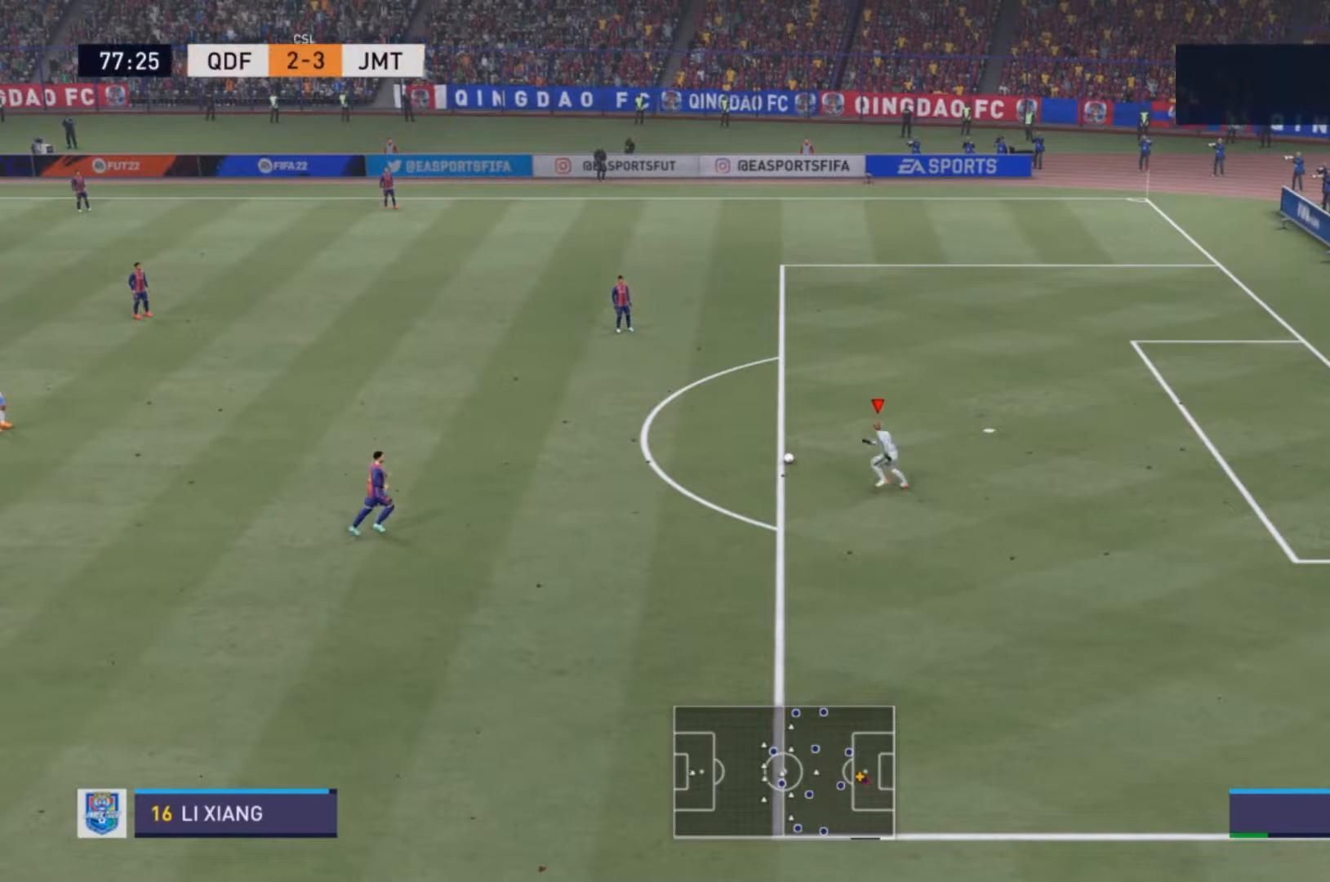
{"buttons": [], "left_stick": "center", "right_stick": "center", "events": [[33, "left_stick", "center"]]}
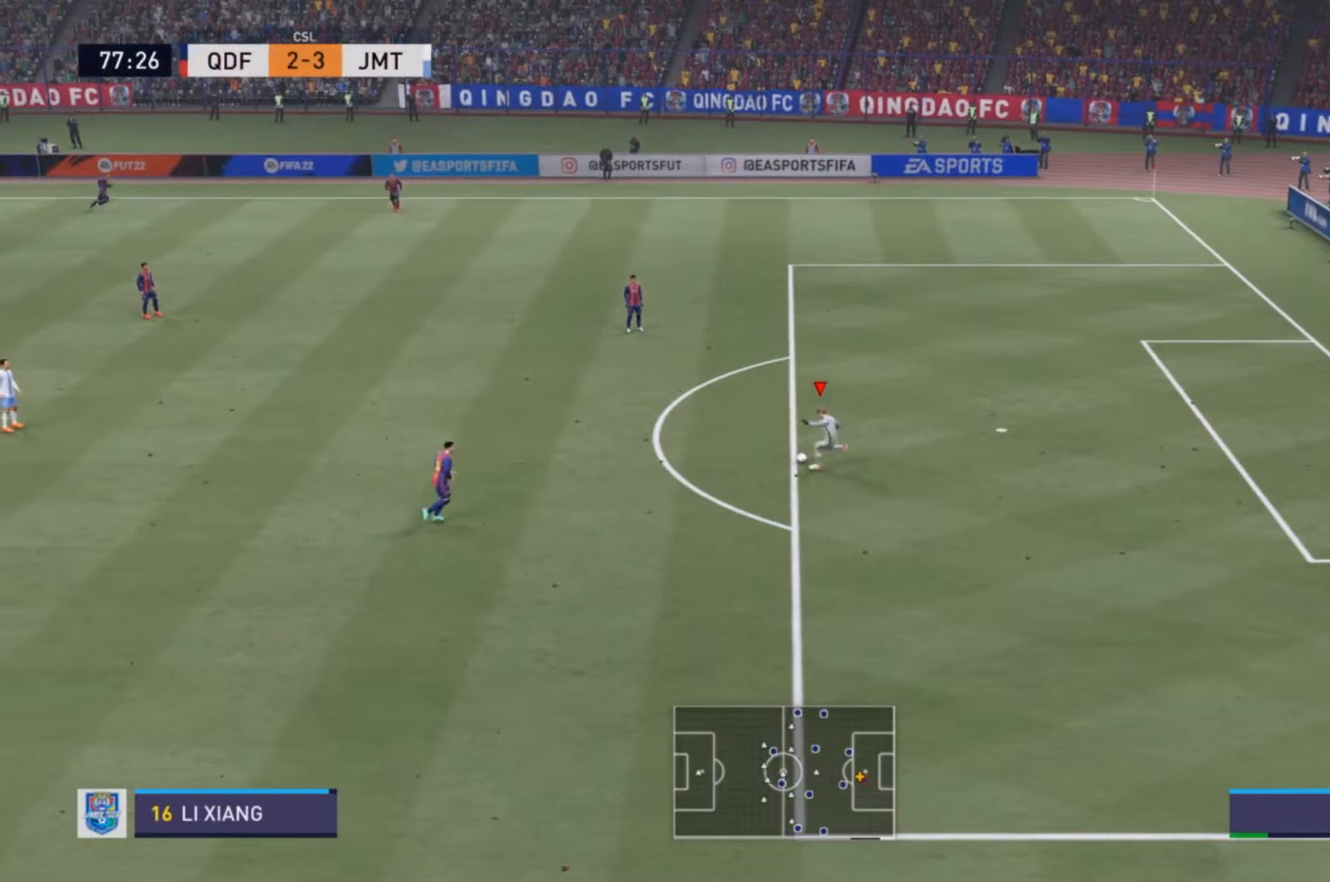
{"buttons": [], "left_stick": "down-left", "right_stick": "center", "events": [[100, "left_stick", "down-left"]]}
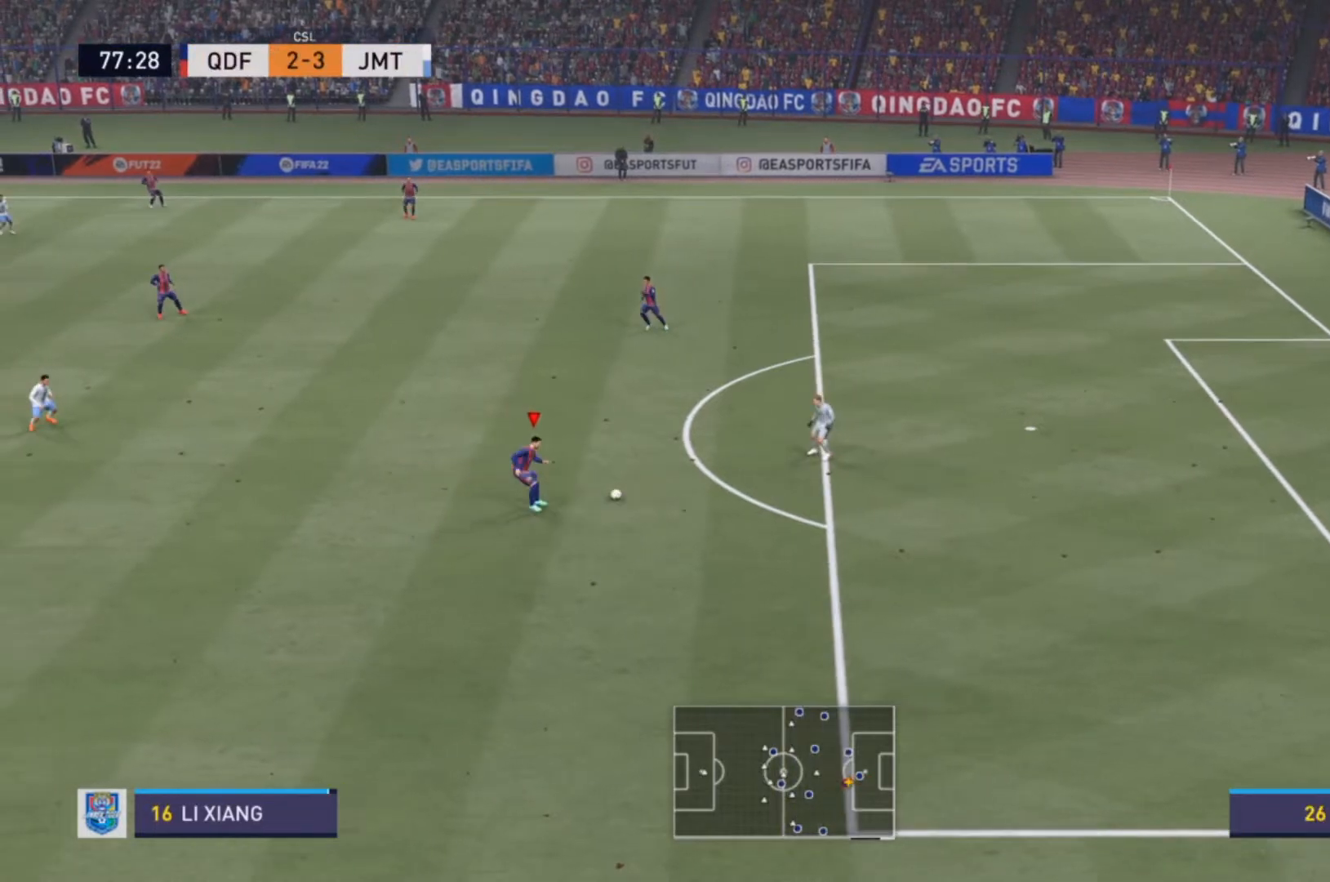
{"buttons": [], "left_stick": "down-left", "right_stick": "center", "events": [[300, "CROSS", "down"], [467, "CROSS", "up"]]}
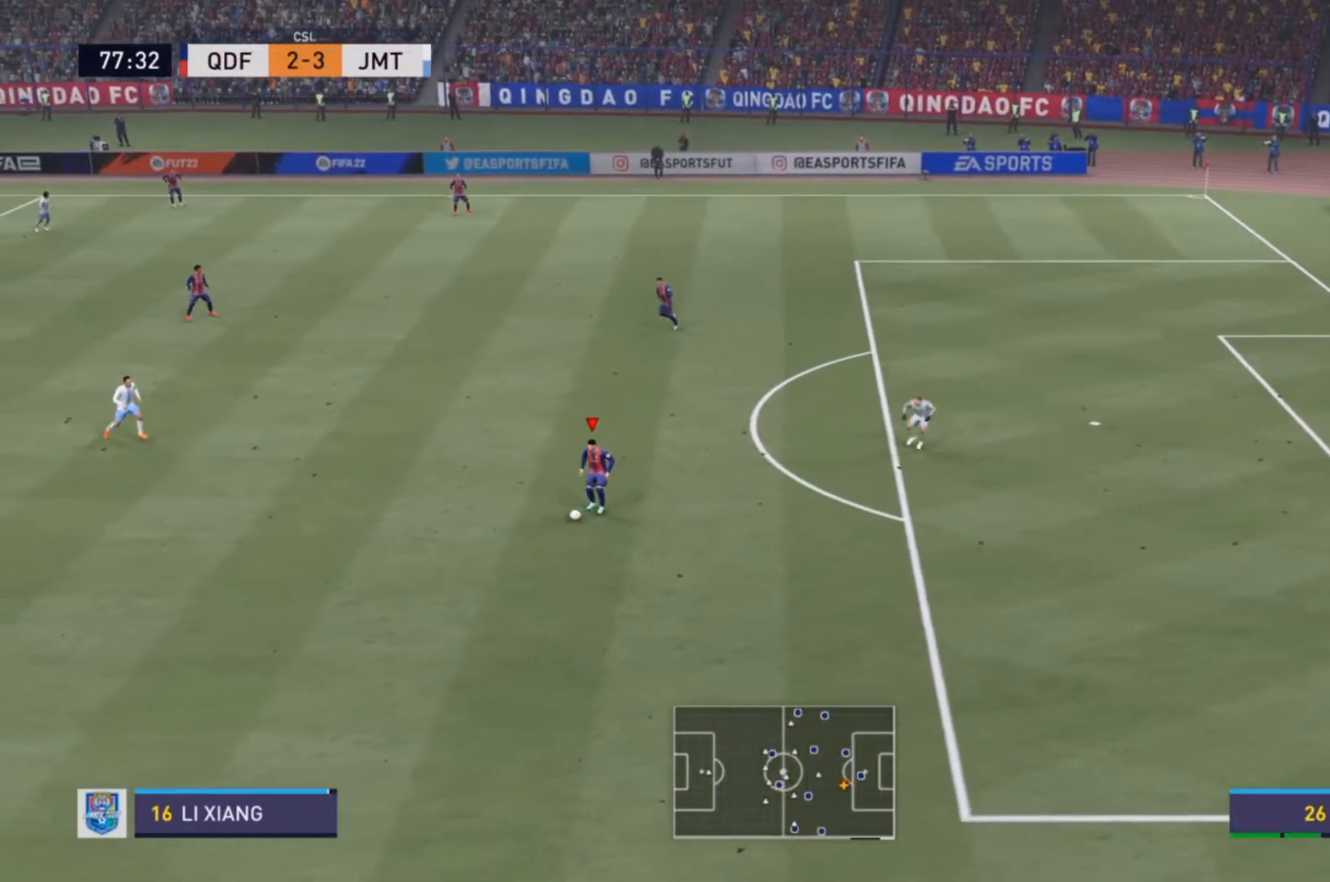
{"buttons": [], "left_stick": "center", "right_stick": "center", "events": [[167, "left_stick", "center"]]}
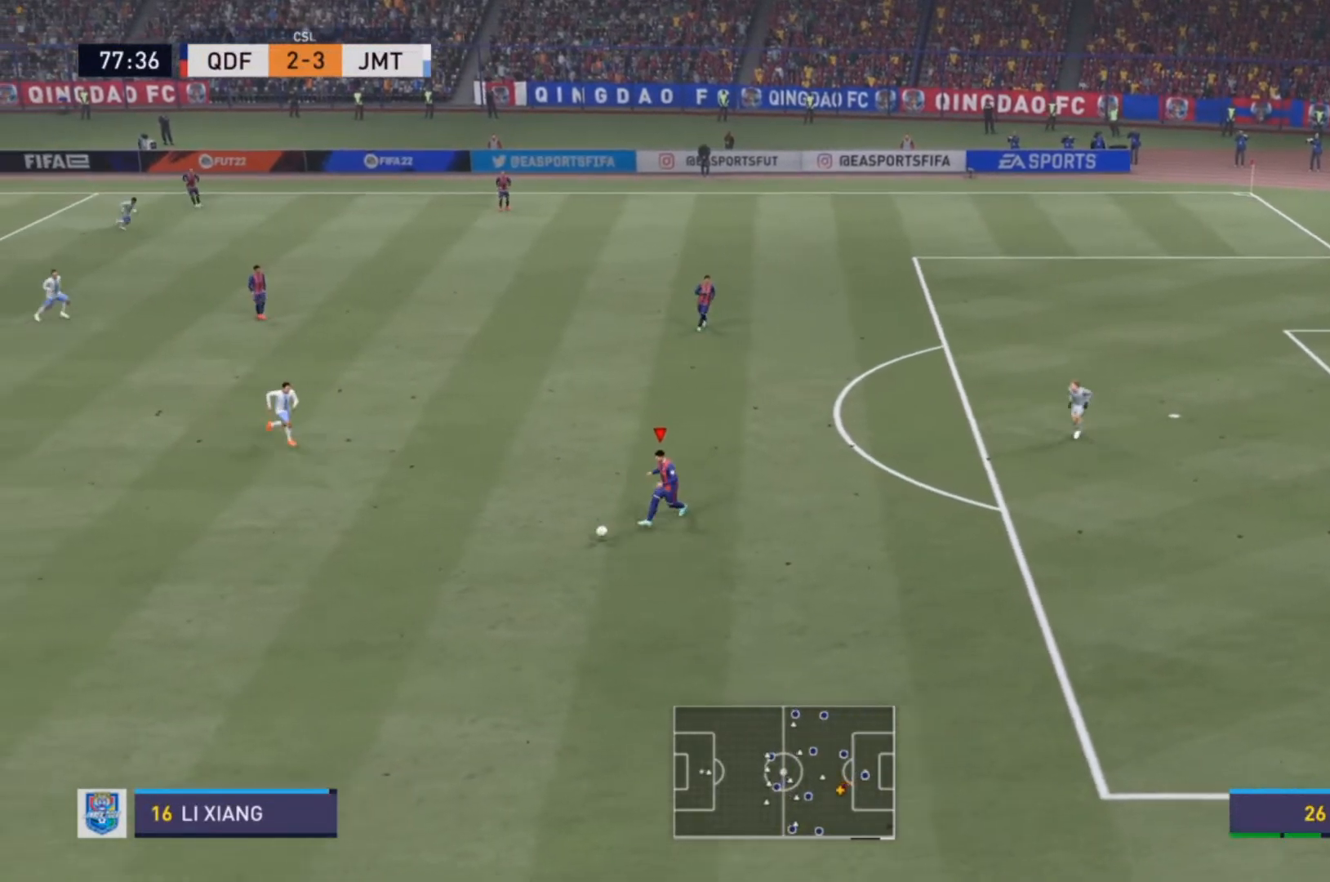
{"buttons": [], "left_stick": "up-left", "right_stick": "center", "events": [[500, "left_stick", "up-left"]]}
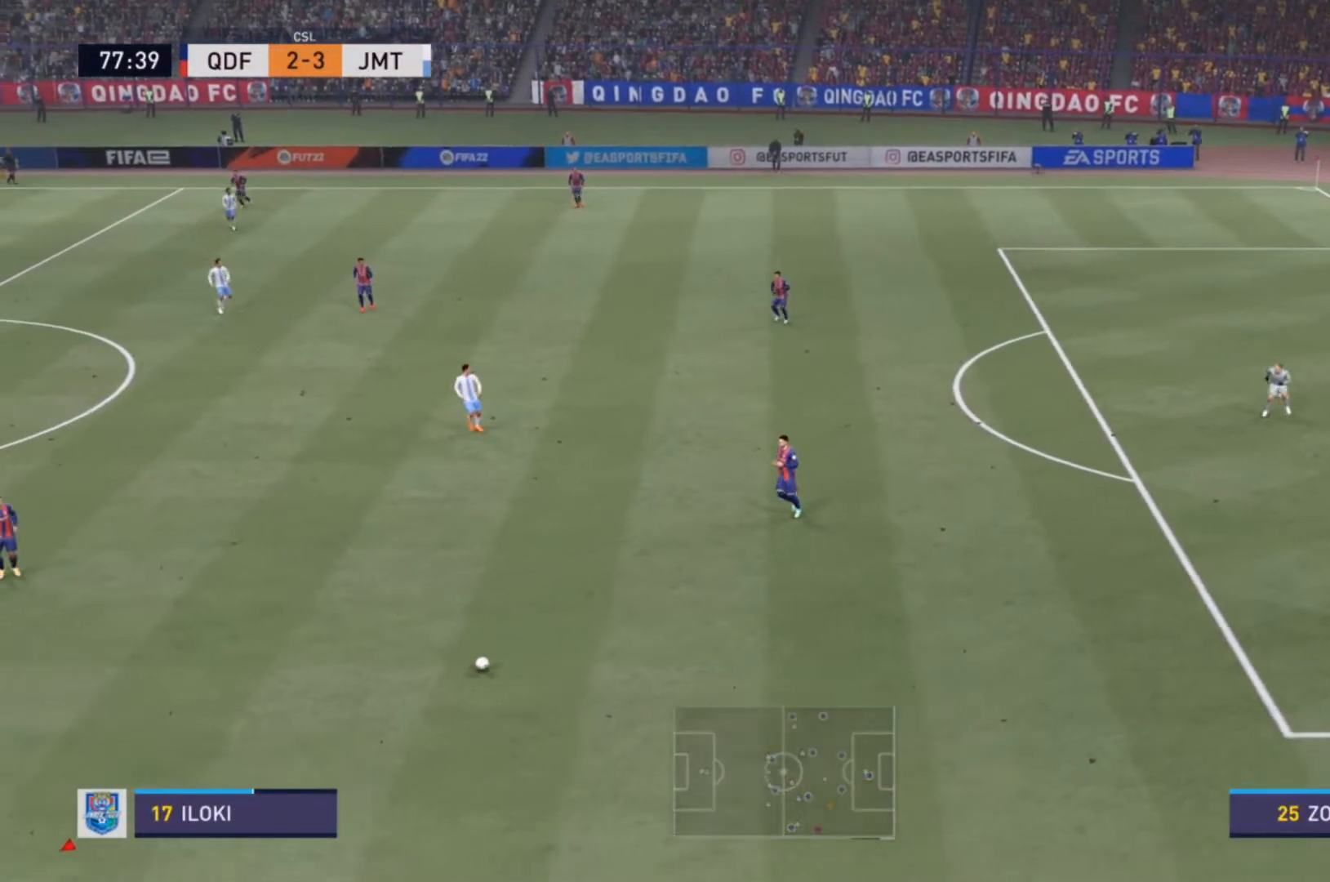
{"buttons": ["CROSS"], "left_stick": "up-left", "right_stick": "center", "events": [[500, "CROSS", "down"]]}
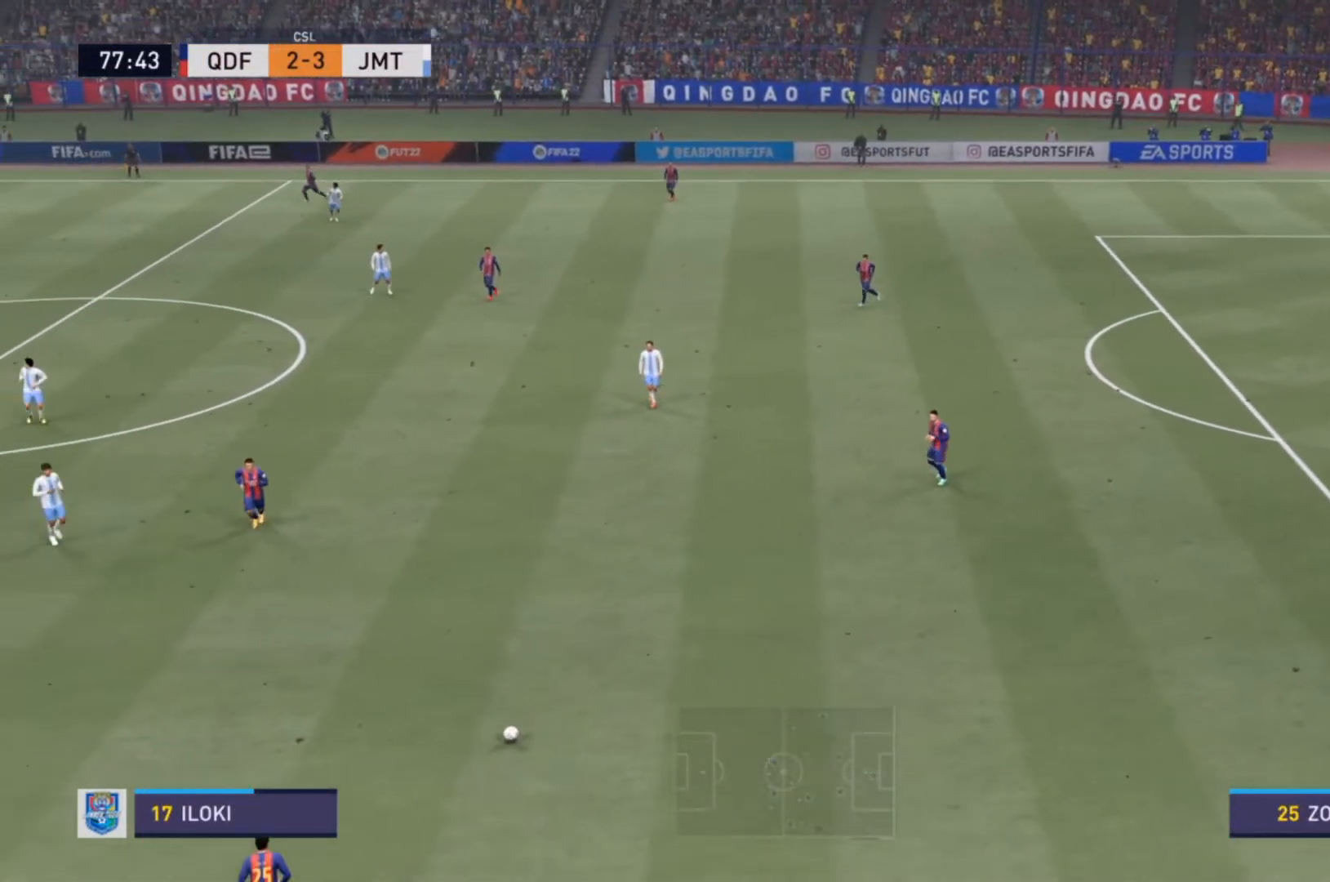
{"buttons": [], "left_stick": "left", "right_stick": "center", "events": [[133, "CROSS", "up"], [400, "left_stick", "left"]]}
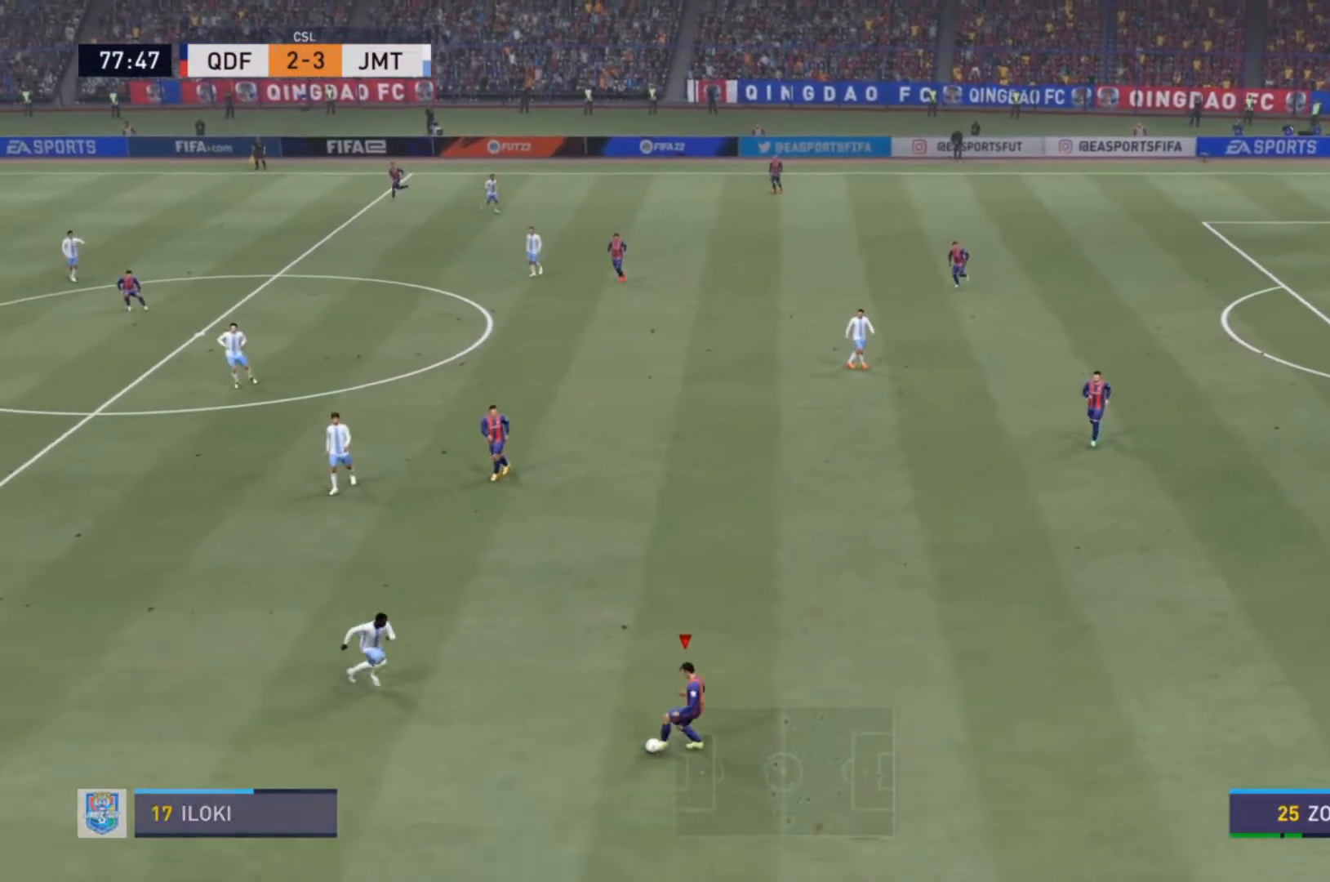
{"buttons": [], "left_stick": "left", "right_stick": "center", "events": []}
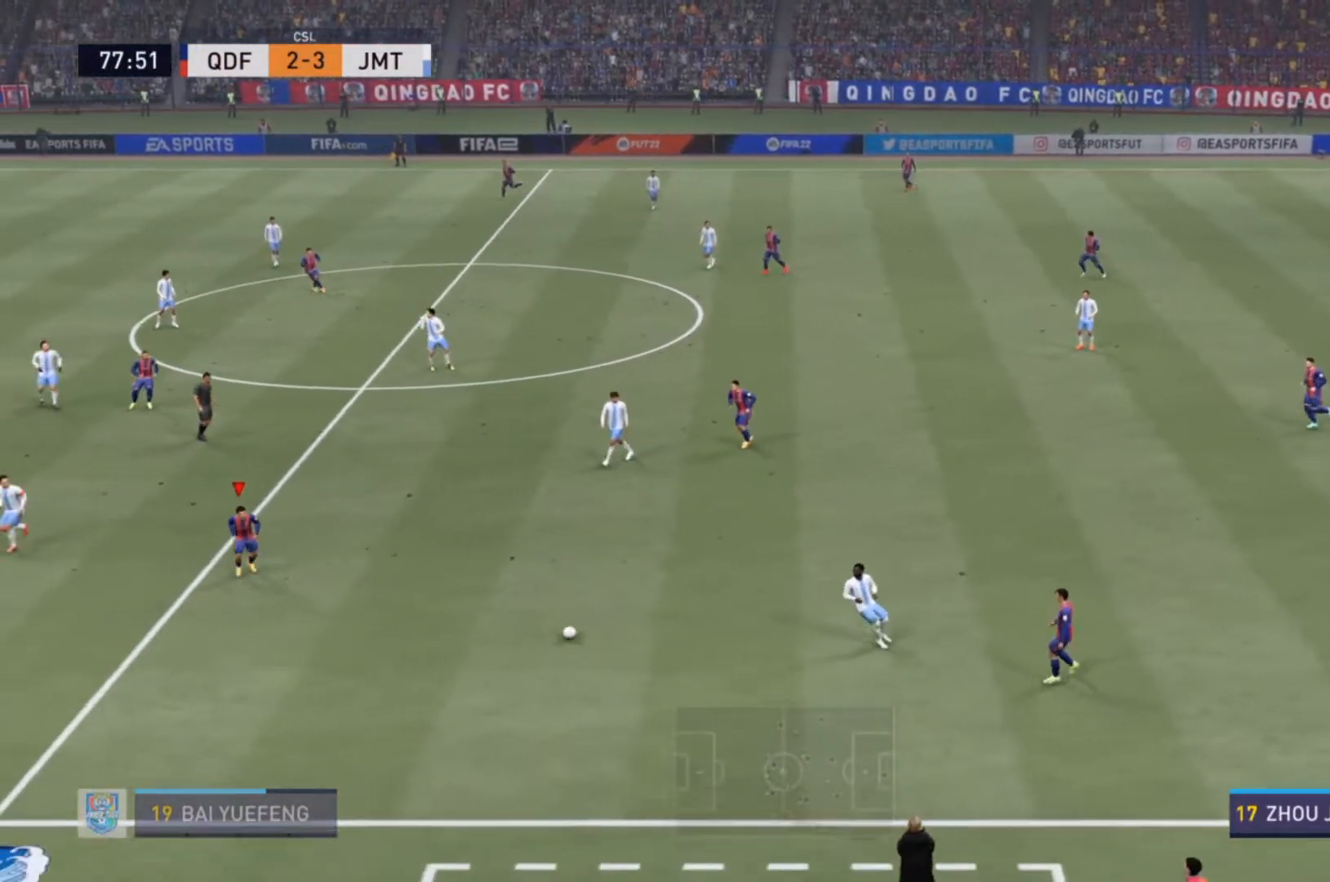
{"buttons": [], "left_stick": "up-left", "right_stick": "center", "events": [[33, "left_stick", "up-left"]]}
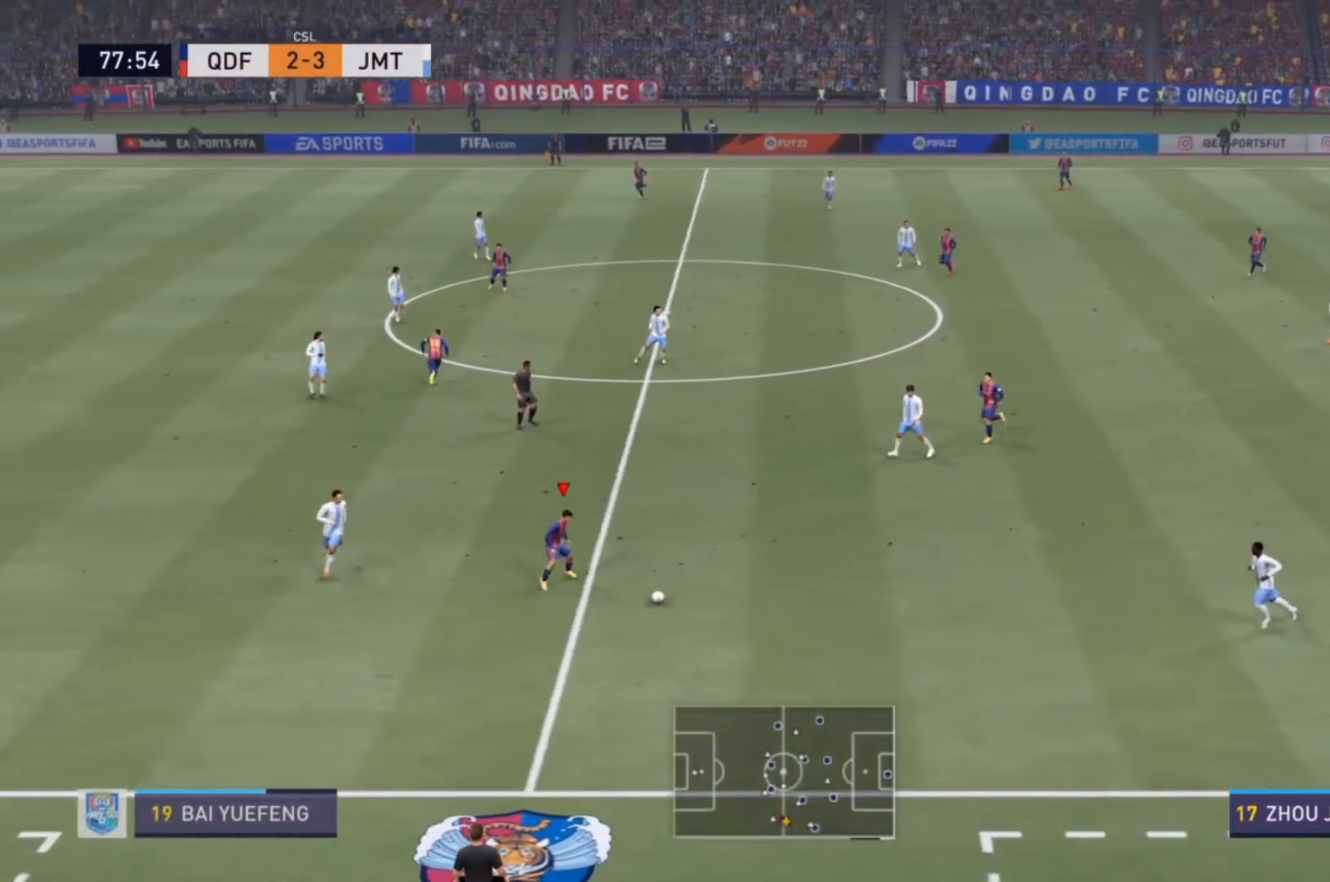
{"buttons": ["R2"], "left_stick": "up-left", "right_stick": "center", "events": [[267, "R2", "down"]]}
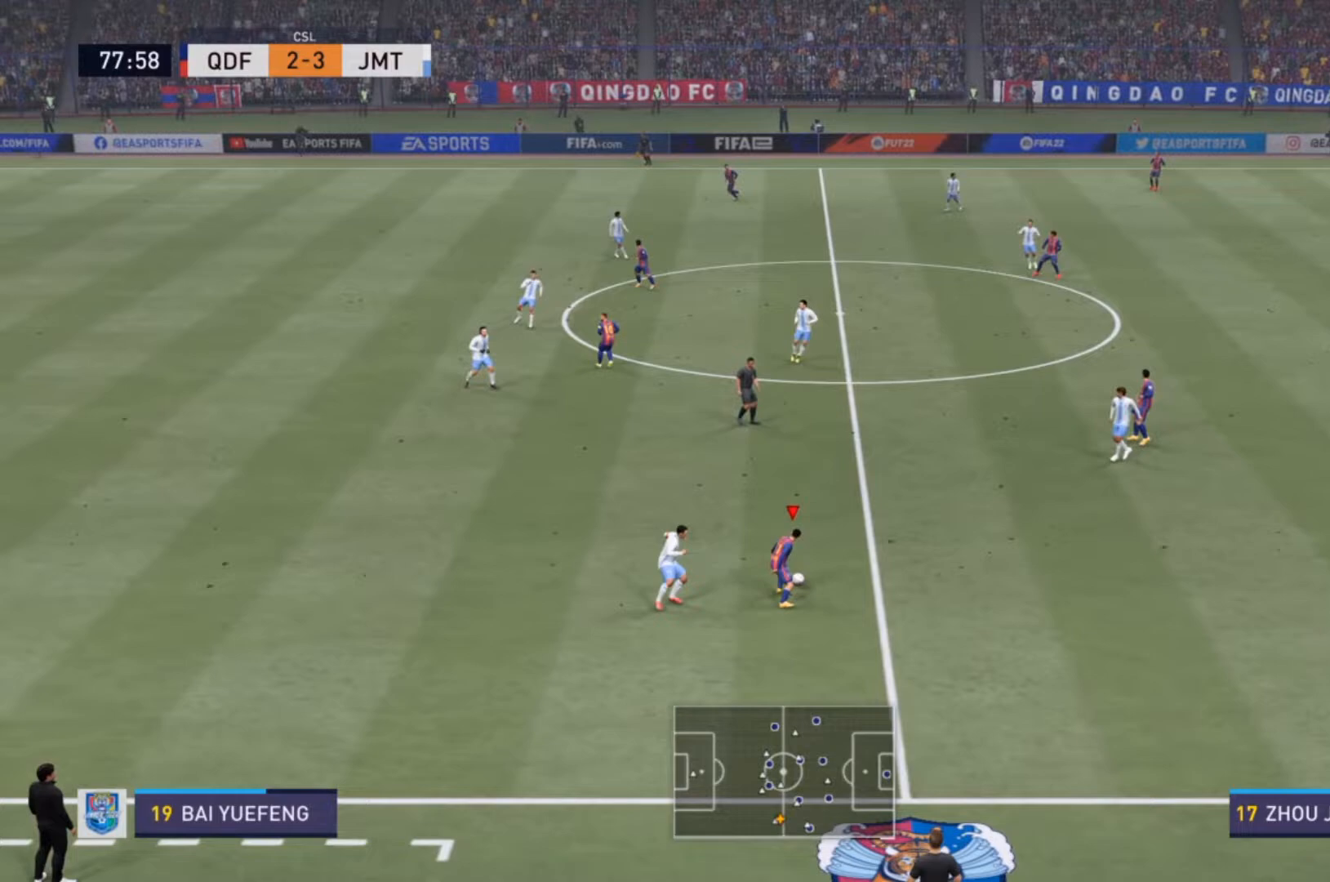
{"buttons": ["R2"], "left_stick": "up-left", "right_stick": "center", "events": []}
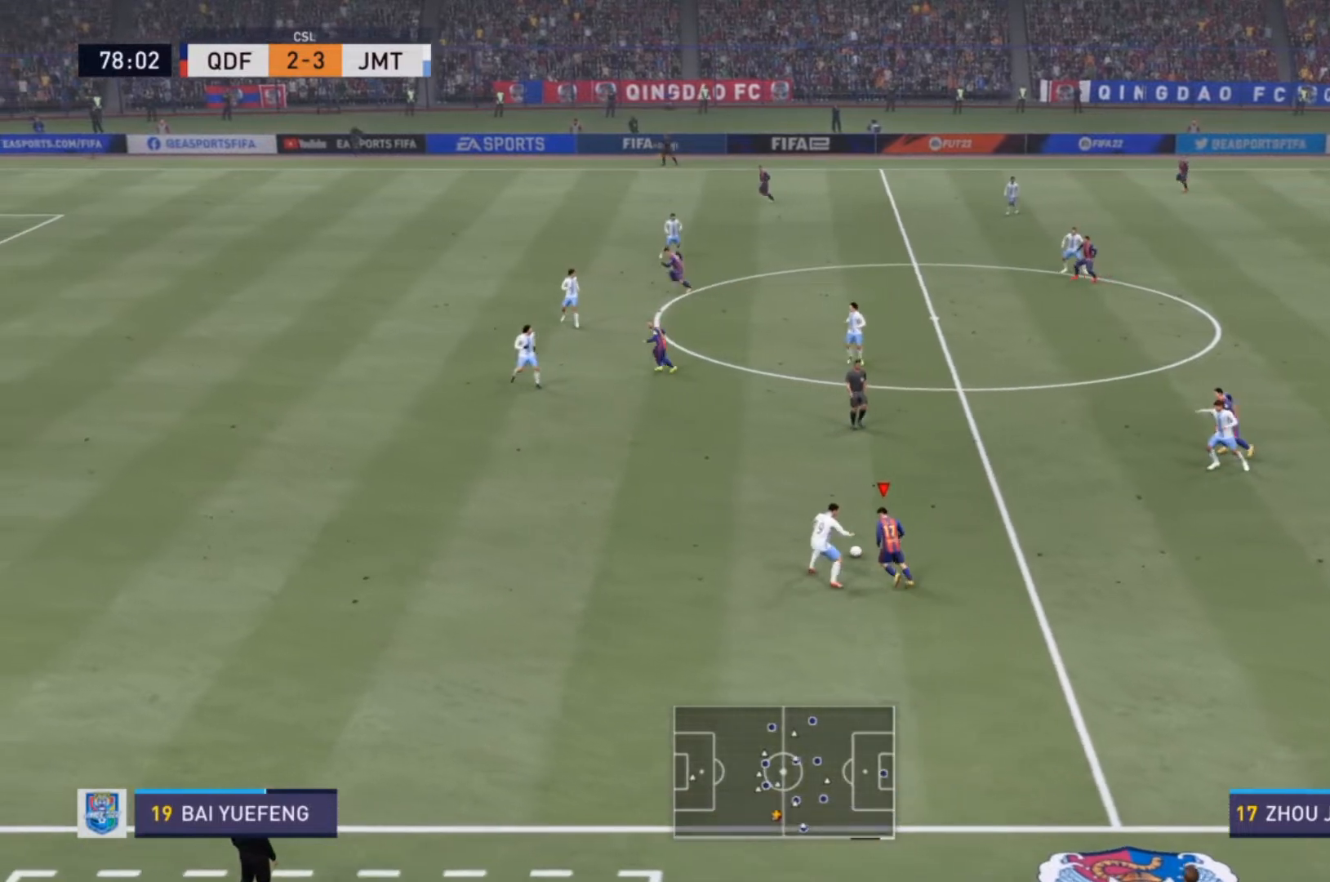
{"buttons": ["R2"], "left_stick": "up-left", "right_stick": "center", "events": []}
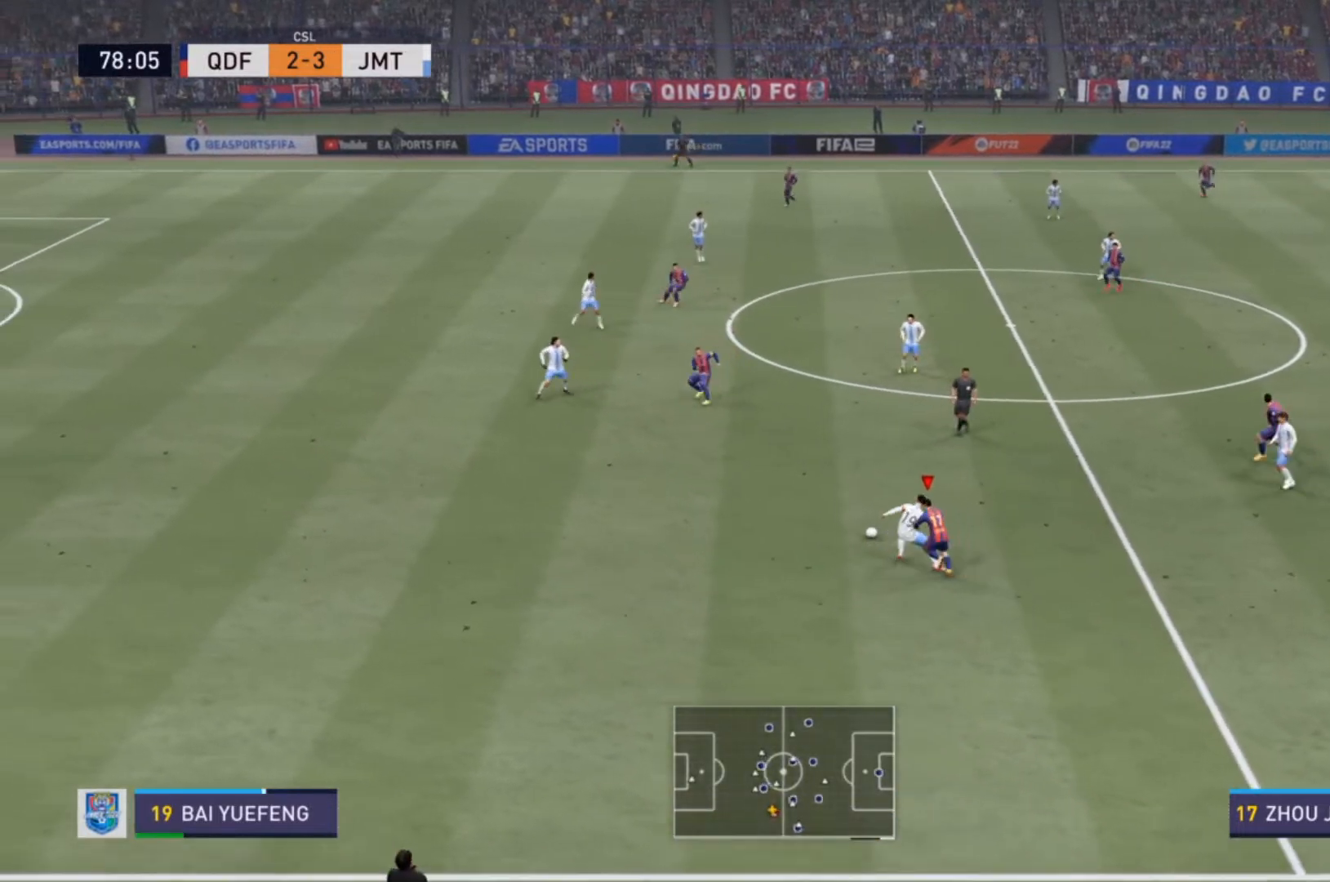
{"buttons": ["CROSS", "R2"], "left_stick": "up-left", "right_stick": "center", "events": [[400, "CROSS", "down"]]}
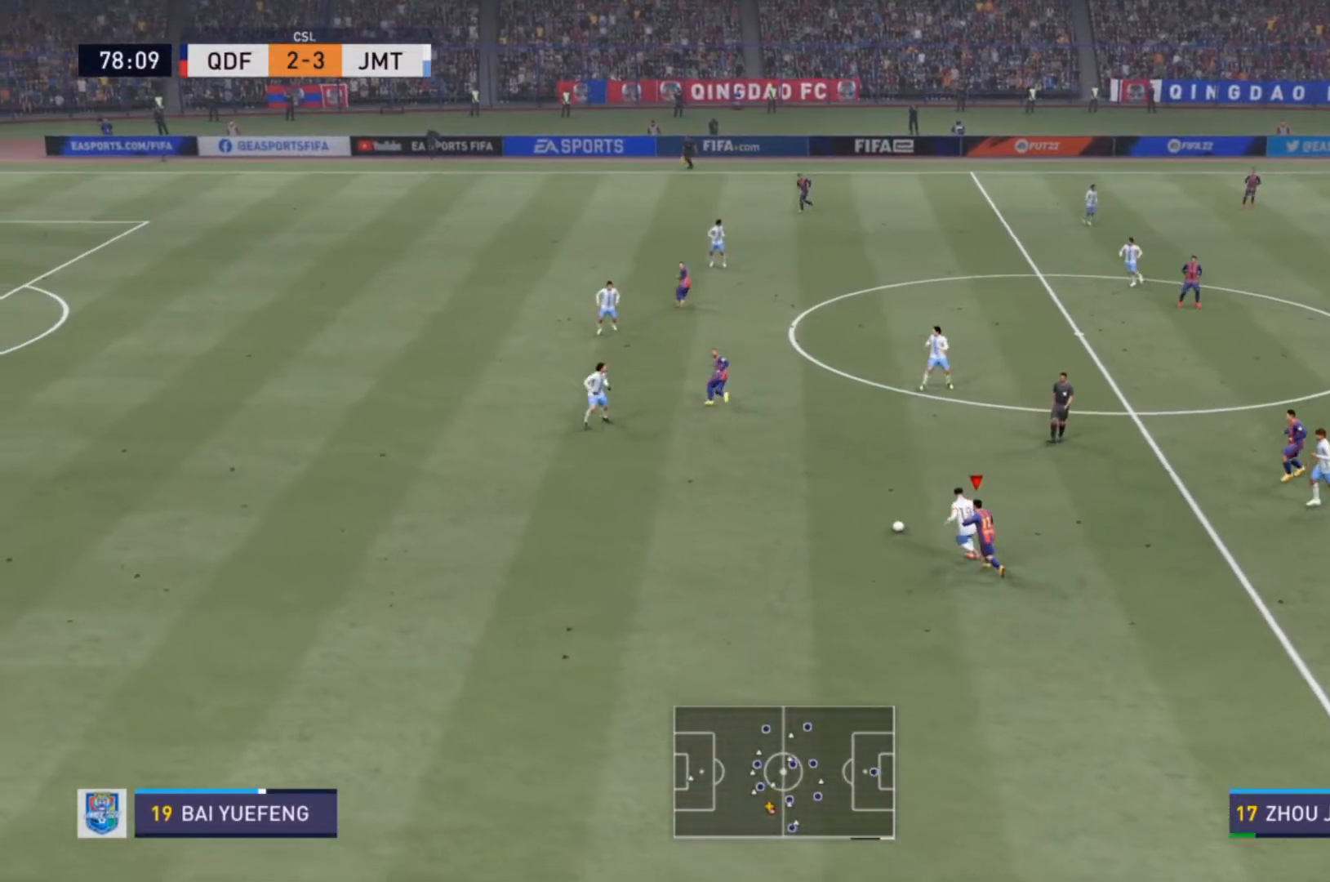
{"buttons": ["R2"], "left_stick": "up-left", "right_stick": "center", "events": [[67, "CROSS", "up"]]}
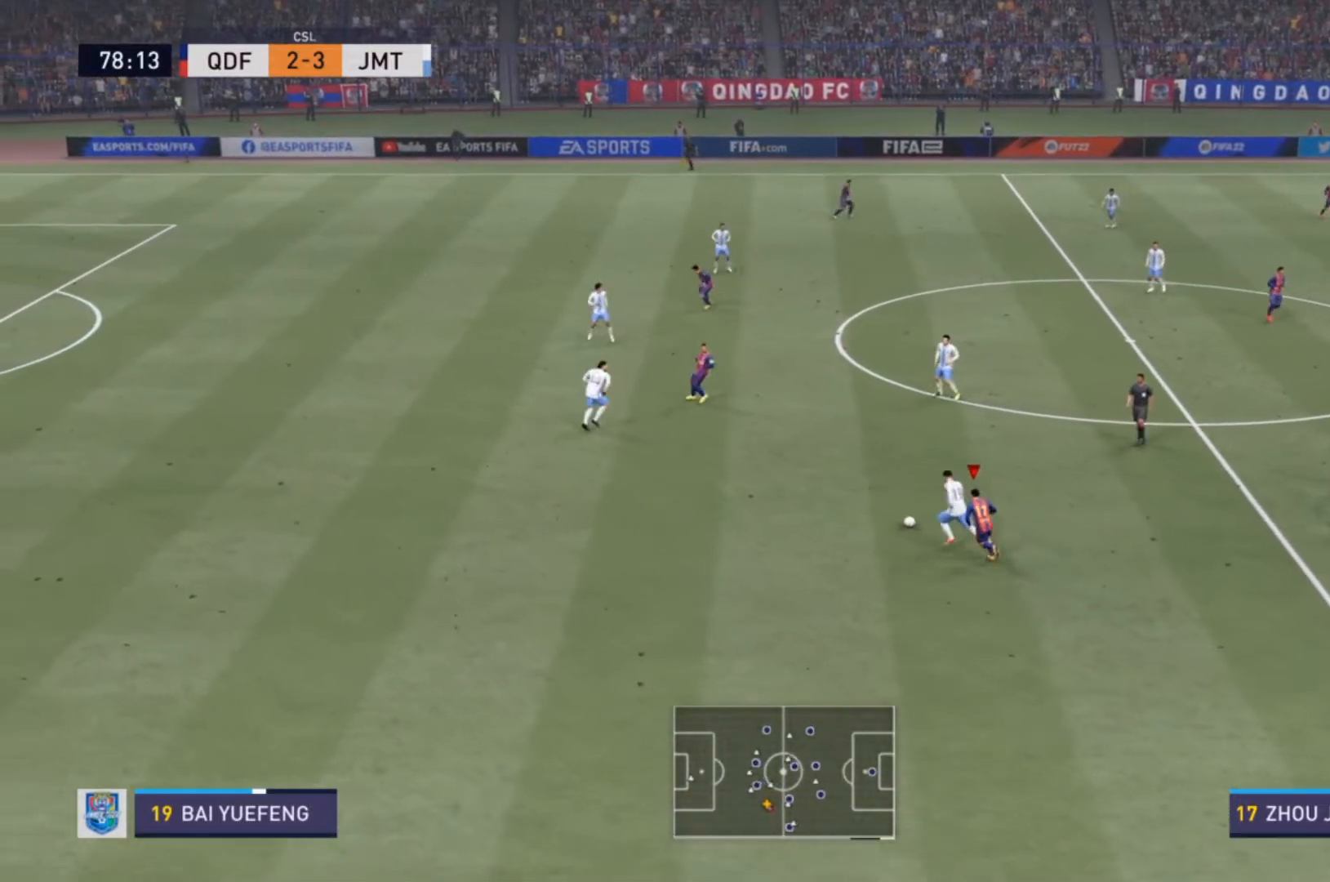
{"buttons": ["SQUARE", "R2"], "left_stick": "up-left", "right_stick": "center", "events": [[133, "CIRCLE", "down"], [300, "CIRCLE", "up"], [367, "SQUARE", "down"]]}
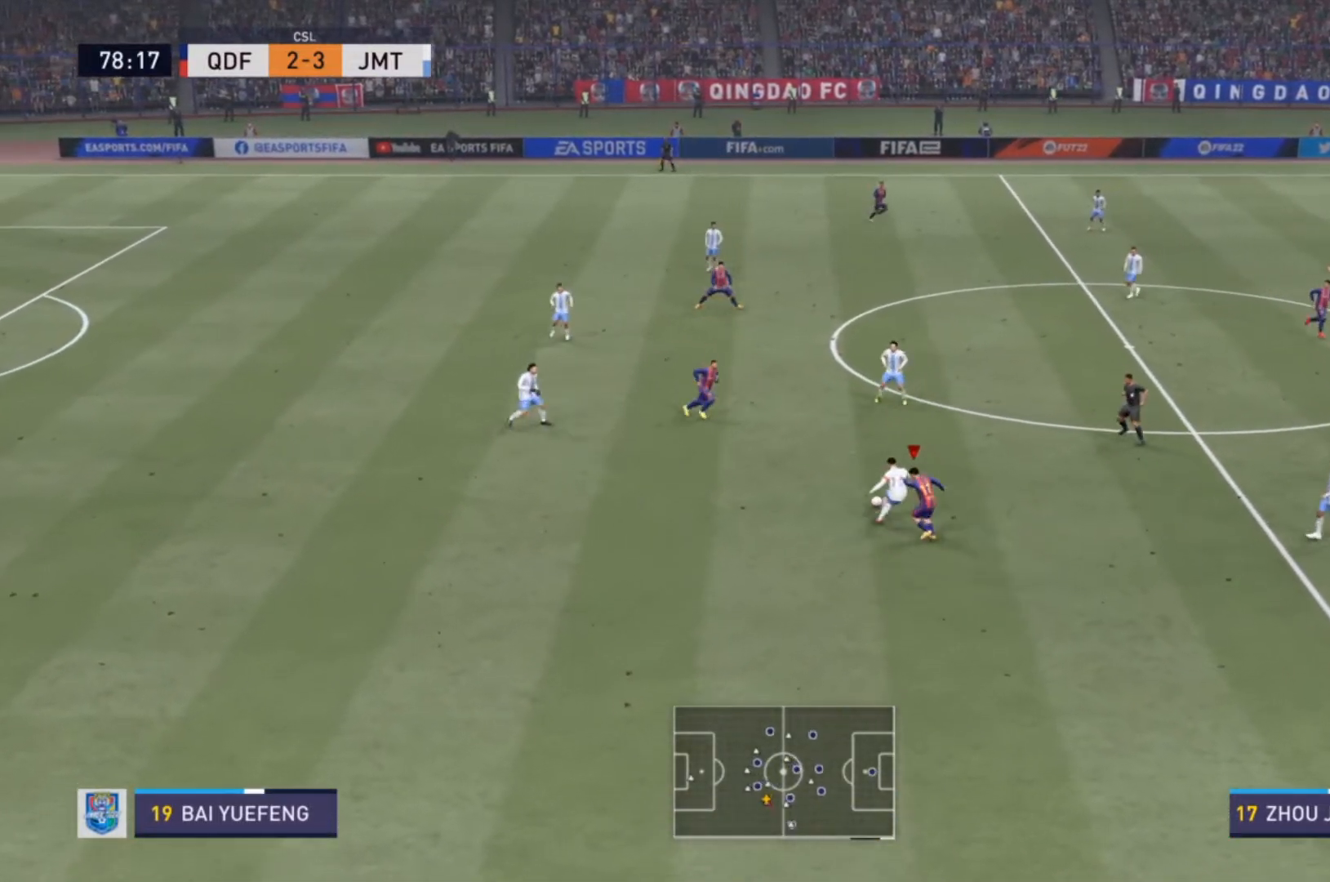
{"buttons": [], "left_stick": "up", "right_stick": "center", "events": [[33, "SQUARE", "up"], [300, "R2", "up"], [467, "left_stick", "up"]]}
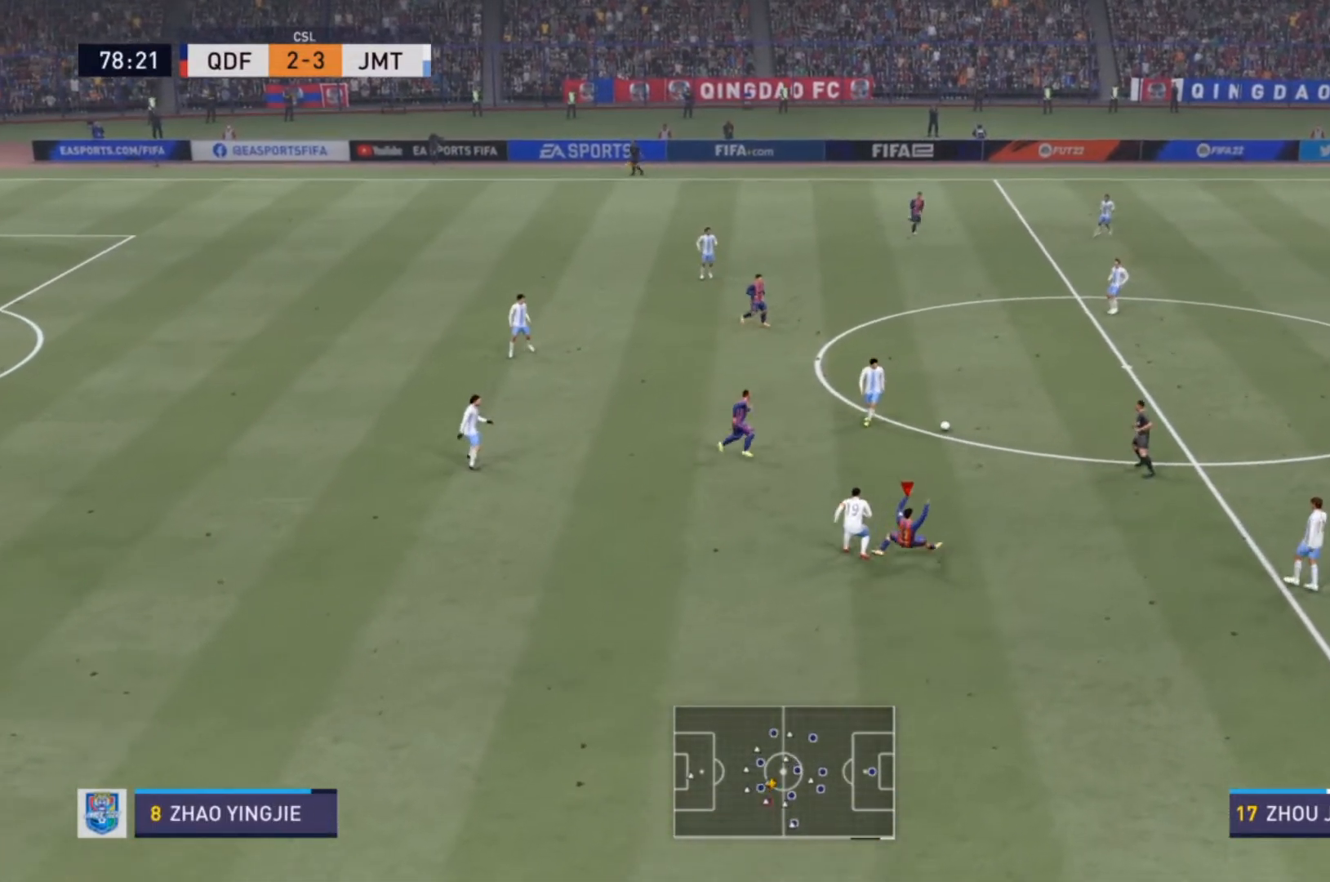
{"buttons": ["R2"], "left_stick": "left", "right_stick": "center"}
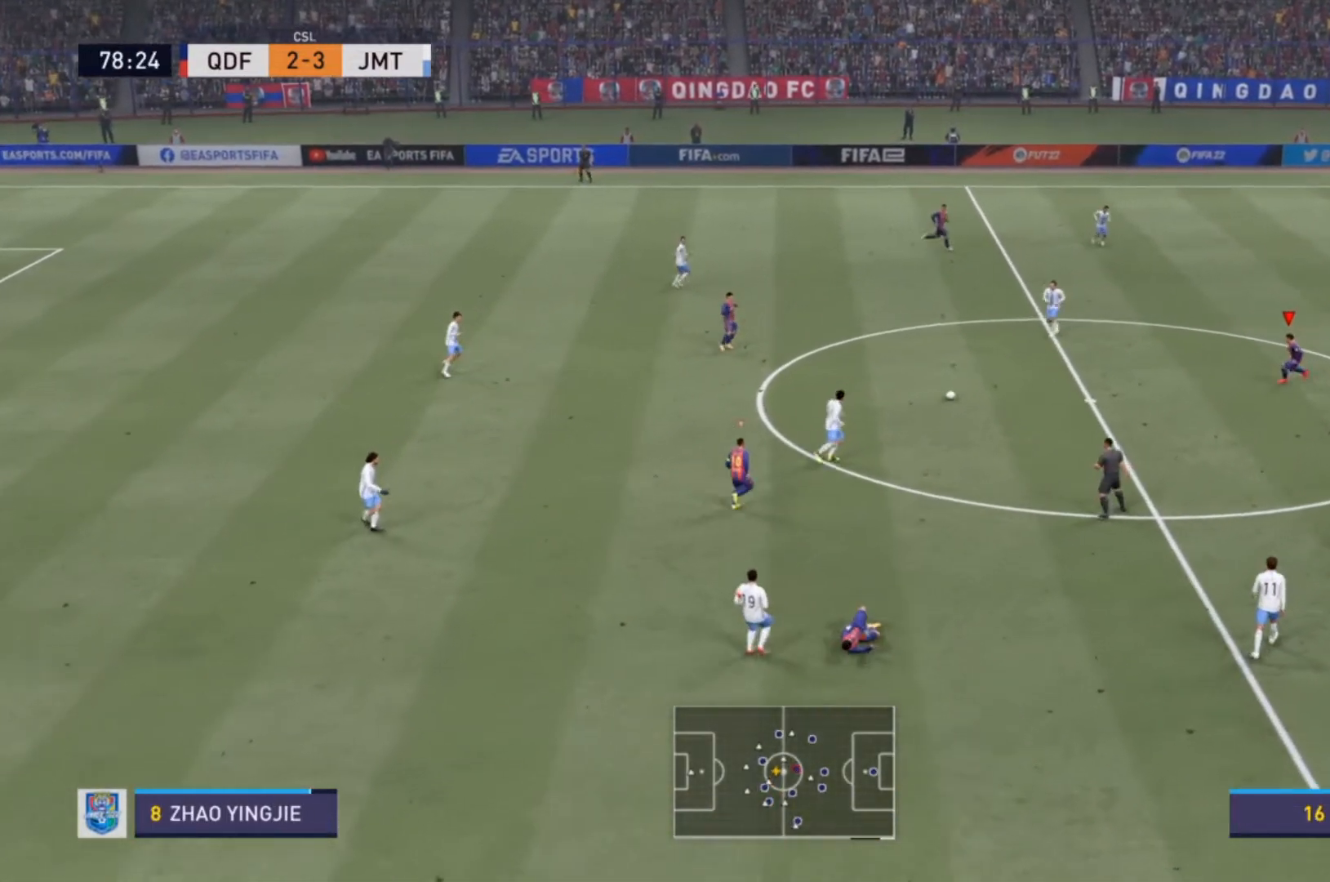
{"buttons": ["R2"], "left_stick": "left", "right_stick": "center", "events": []}
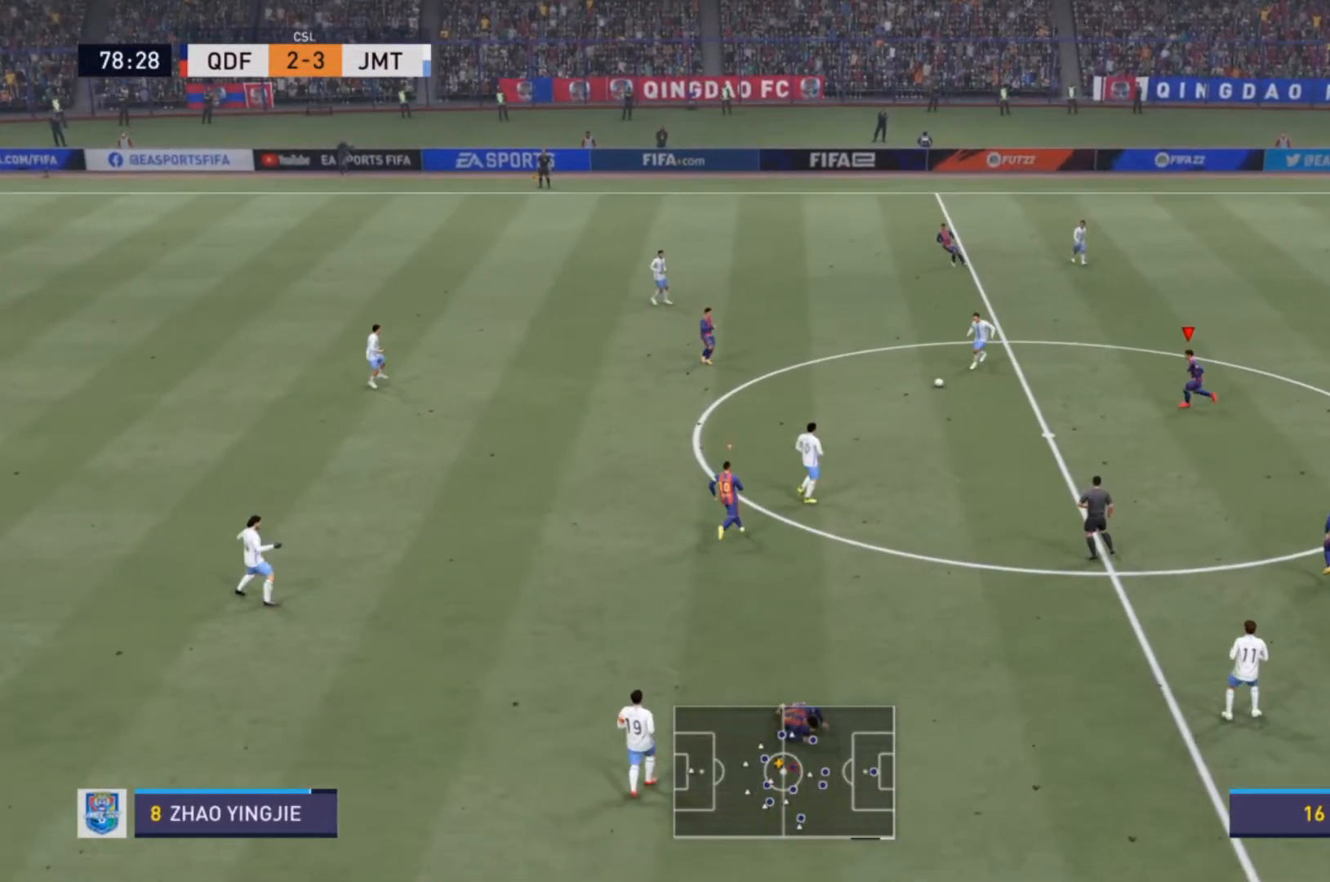
{"buttons": ["L2", "R2"], "left_stick": "up-left", "right_stick": "center", "events": [[467, "left_stick", "up-left"], [500, "L2", "down"]]}
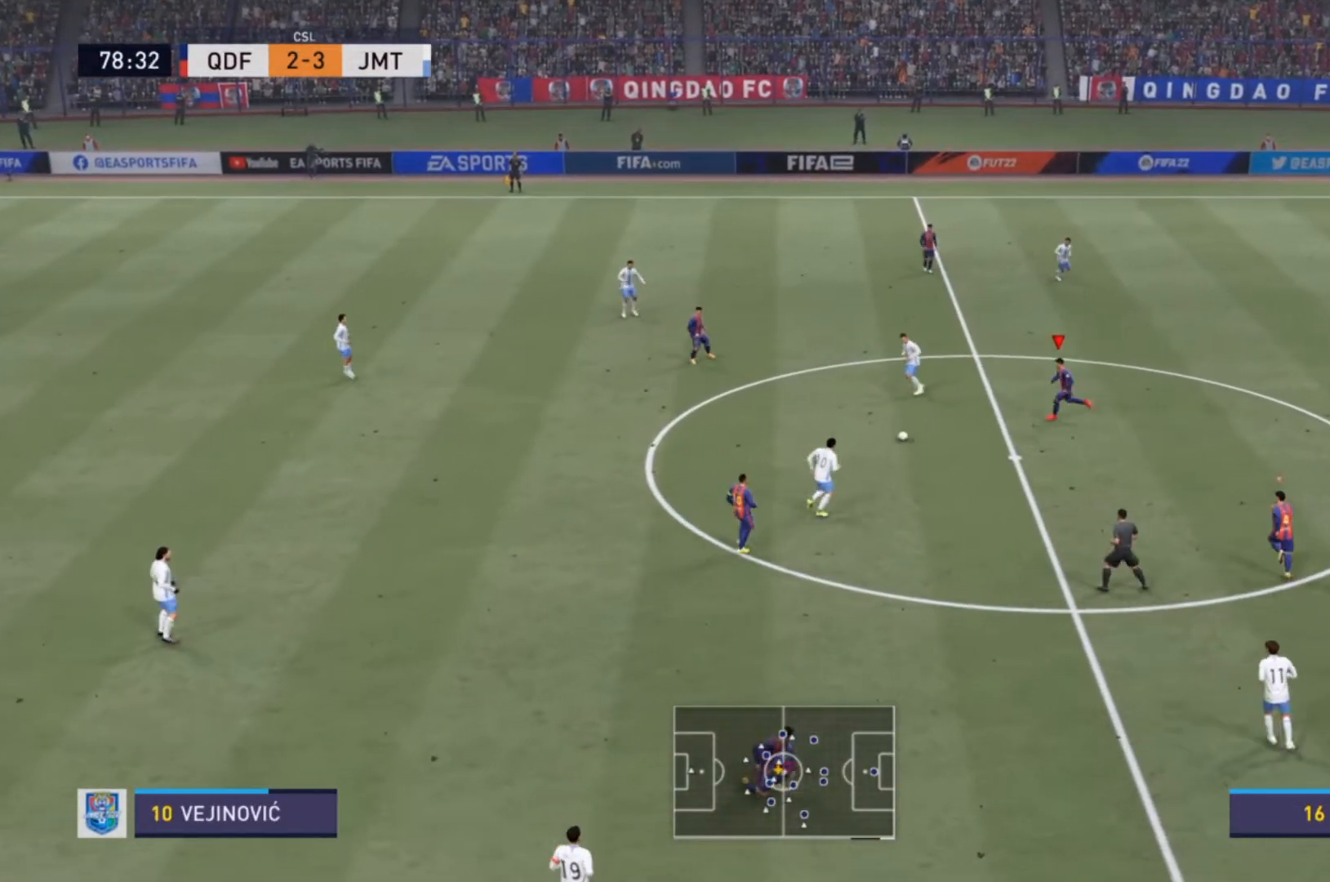
{"buttons": ["L2", "R2"], "left_stick": "down-right", "right_stick": "center", "events": [[133, "left_stick", "down"], [367, "left_stick", "down-right"]]}
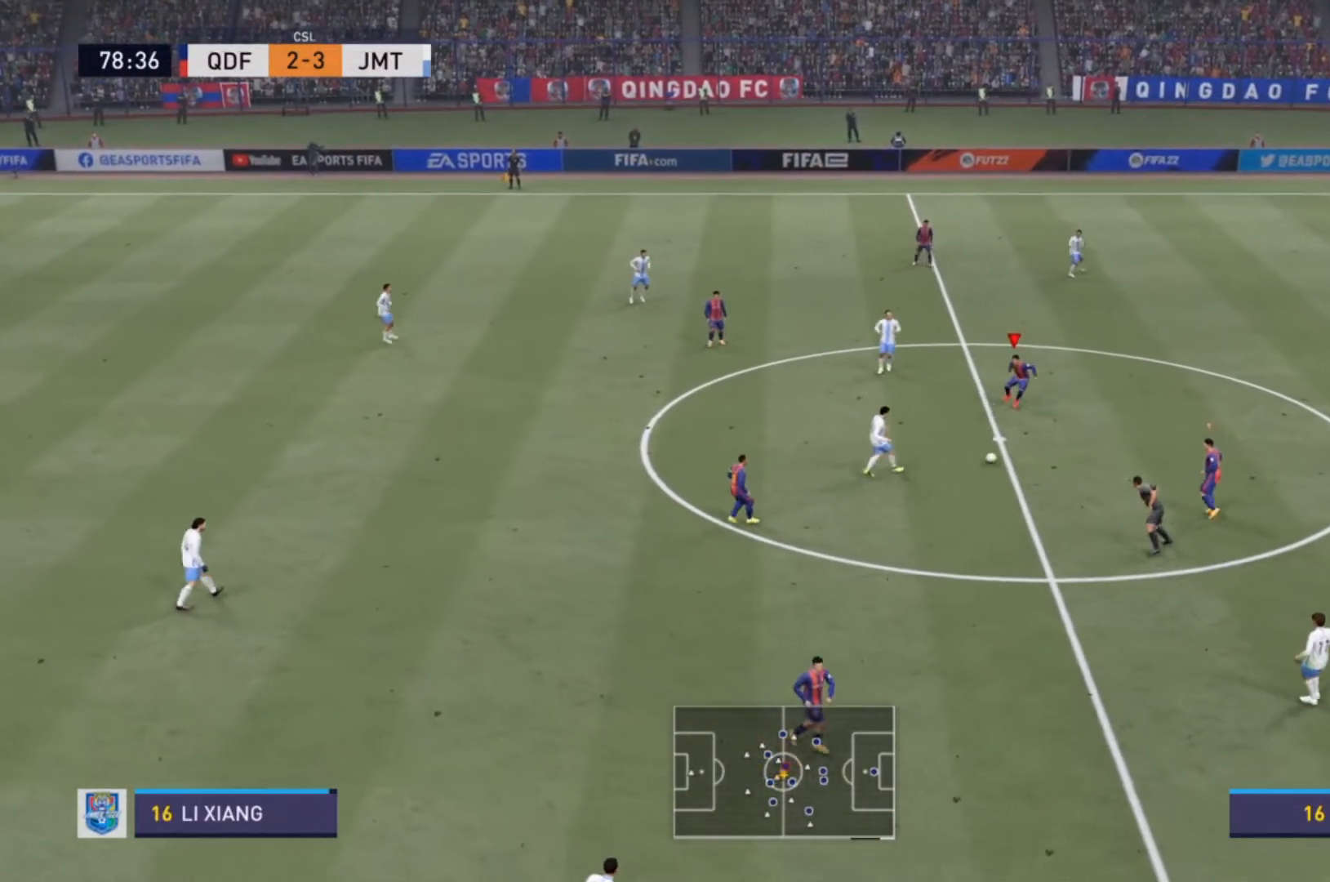
{"buttons": [], "left_stick": "up-right", "right_stick": "center", "events": [[67, "L2", "up"], [100, "L1", "down"], [100, "R2", "up"], [100, "left_stick", "up-right"], [167, "R2", "down"], [200, "L1", "up"], [333, "R2", "up"]]}
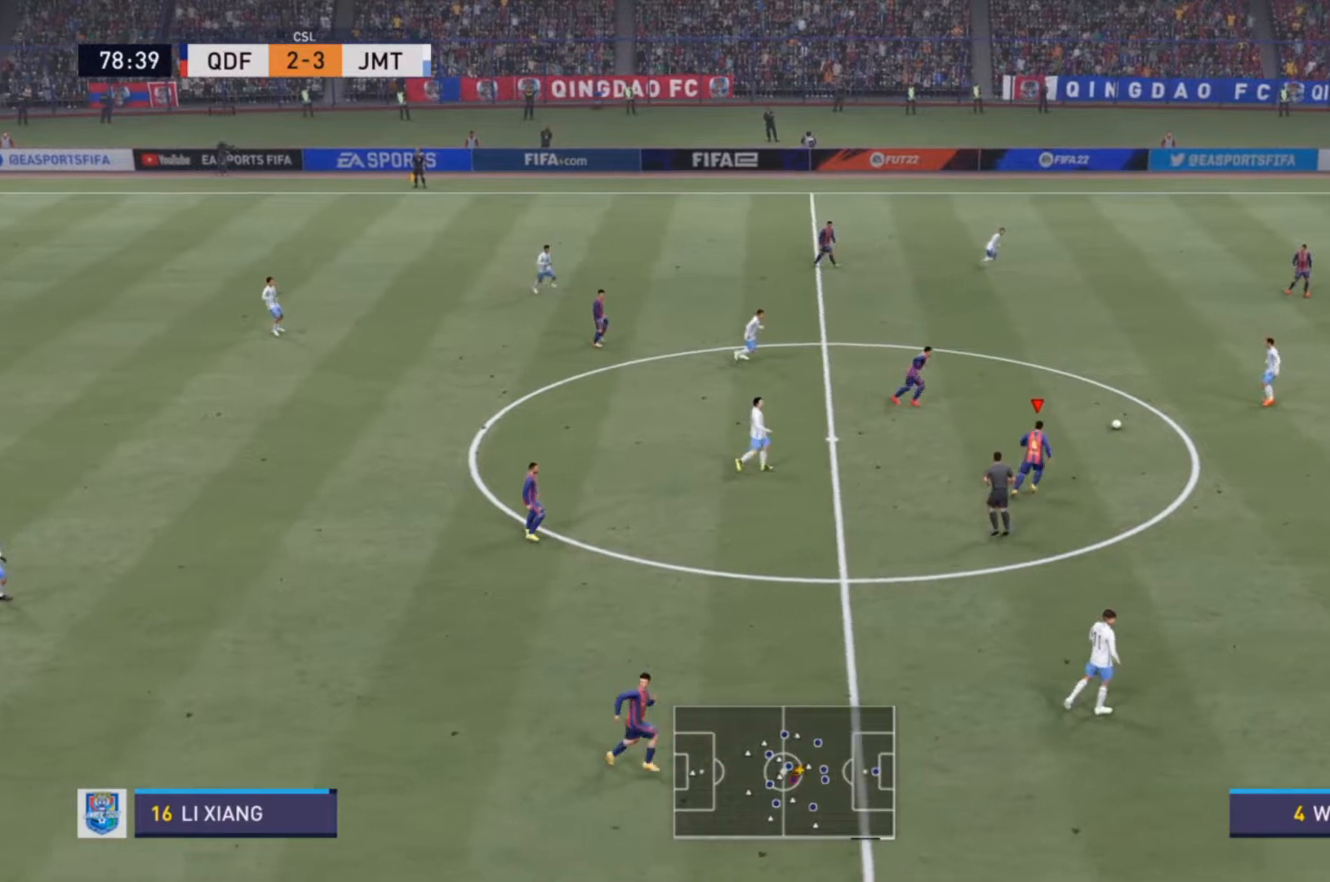
{"buttons": [], "left_stick": "center", "right_stick": "center", "events": [[200, "left_stick", "right"], [433, "left_stick", "center"]]}
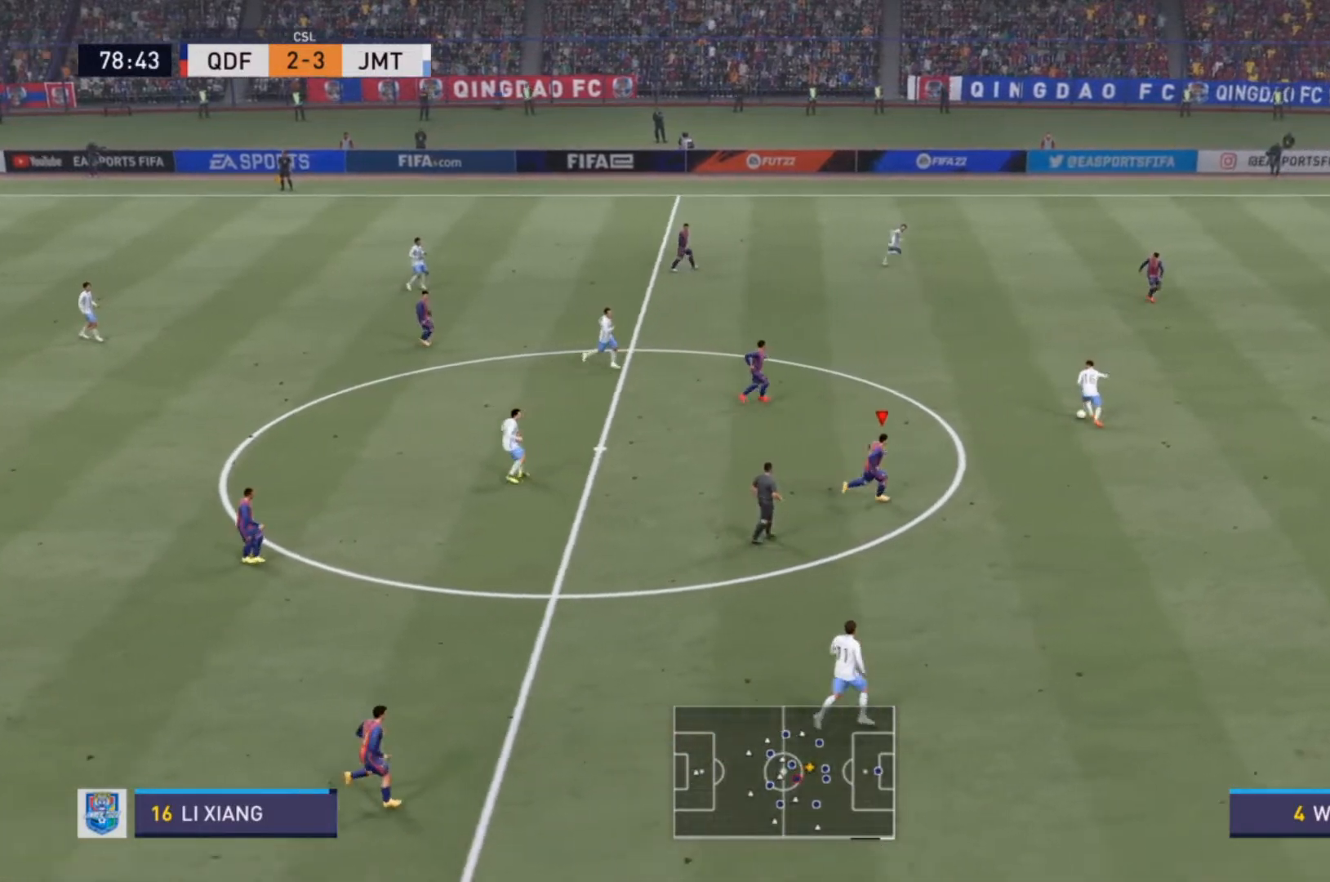
{"buttons": ["R2"], "left_stick": "left", "right_stick": "center", "events": [[67, "left_stick", "right"], [300, "L1", "down"], [333, "left_stick", "center"], [400, "left_stick", "left"], [433, "L1", "up"], [433, "R2", "down"]]}
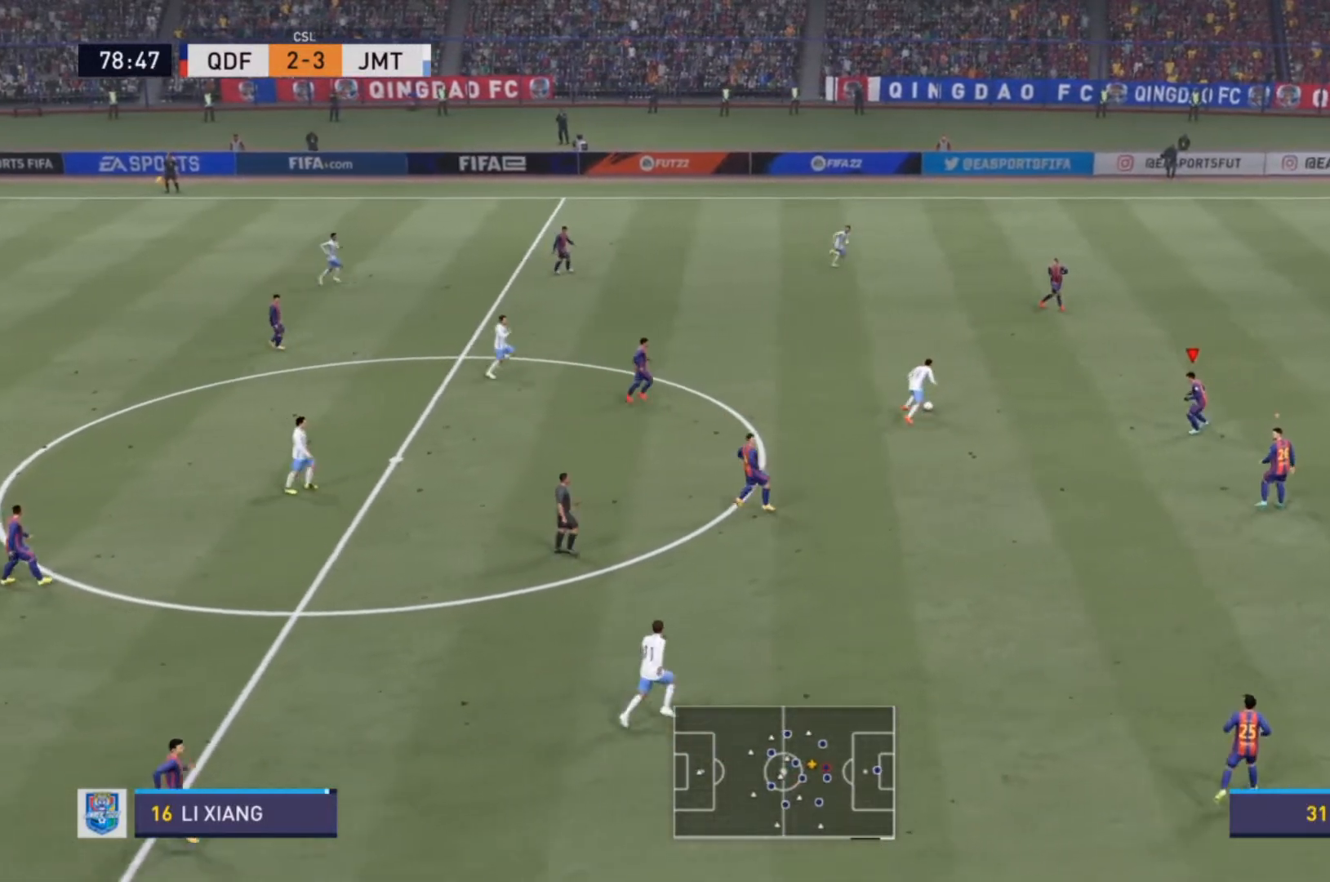
{"buttons": ["R2"], "left_stick": "up-left", "right_stick": "center", "events": [[100, "left_stick", "up-left"]]}
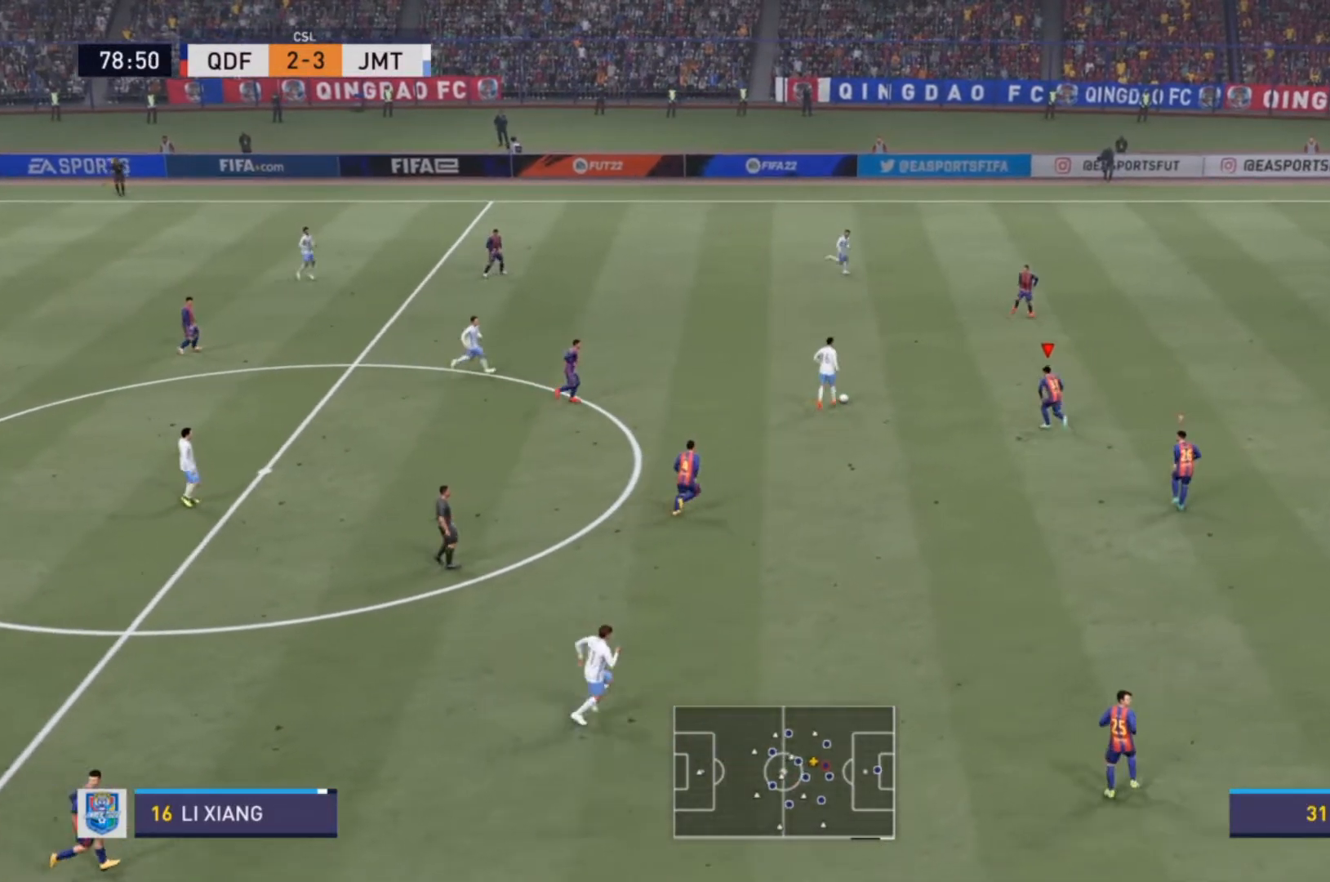
{"buttons": [], "left_stick": "up-left", "right_stick": "center", "events": [[133, "L1", "down"], [200, "R2", "up"], [233, "L1", "up"], [233, "R2", "down"], [467, "R2", "up"]]}
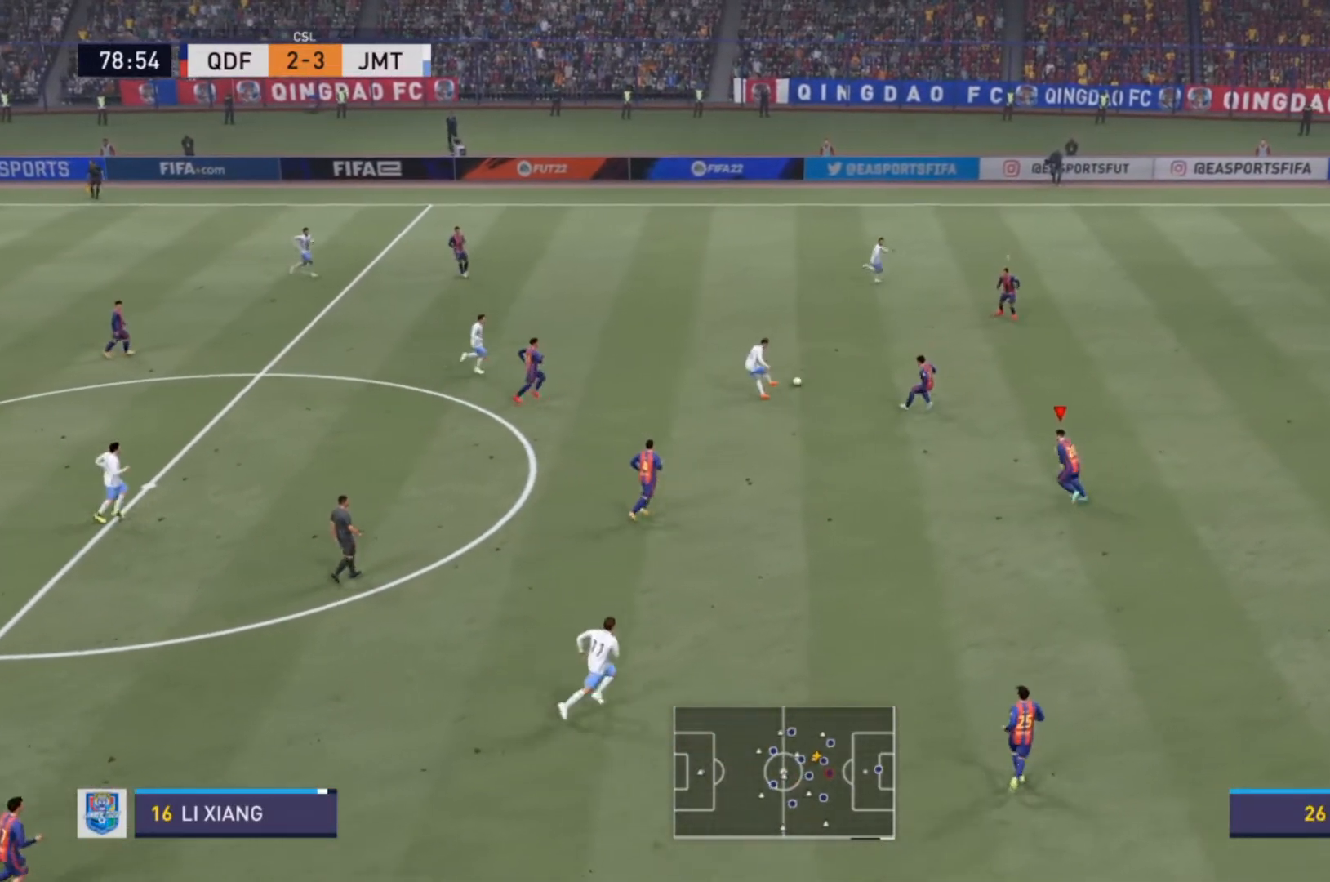
{"buttons": [], "left_stick": "up-left", "right_stick": "center", "events": [[200, "right_stick", "up"], [300, "right_stick", "center"]]}
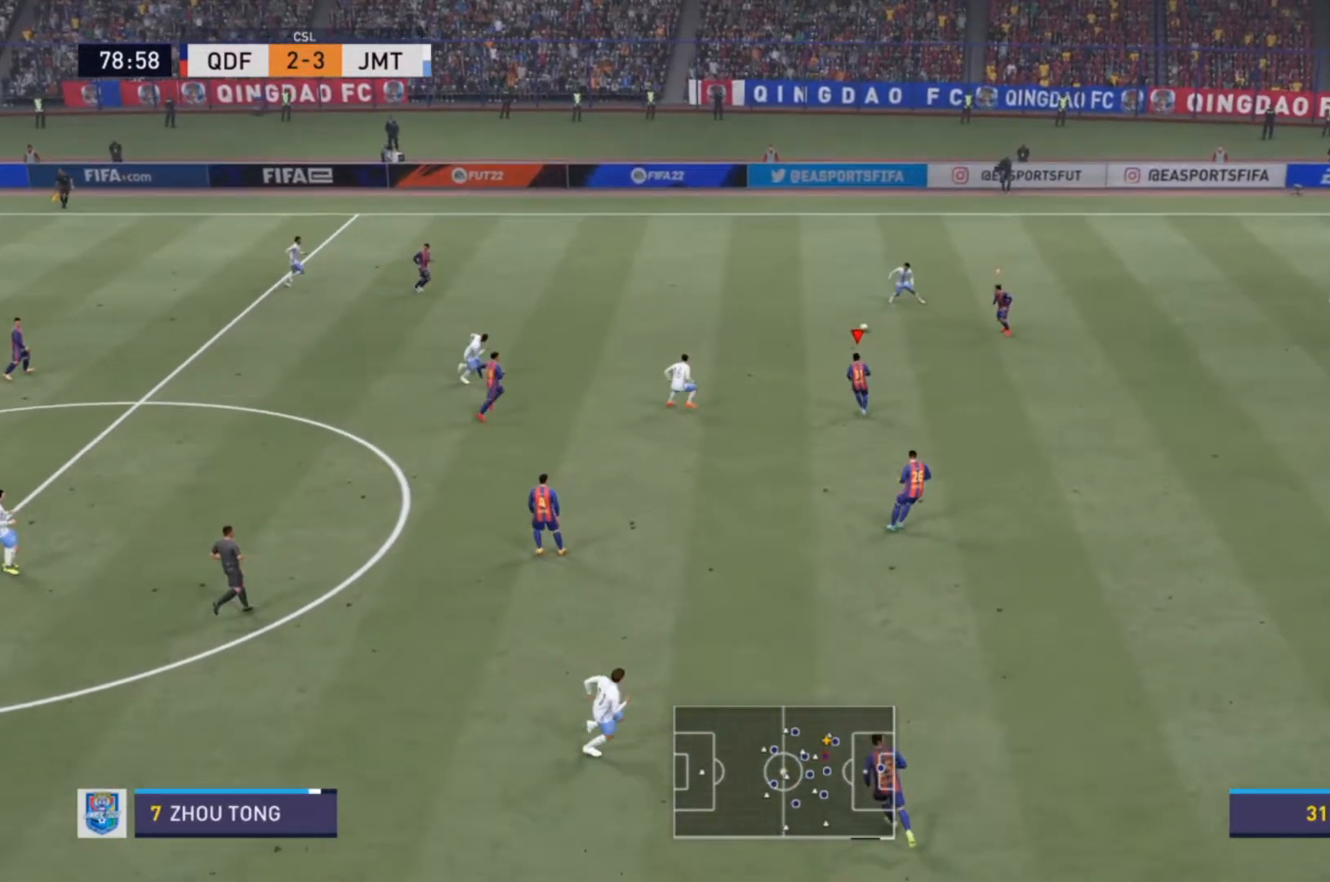
{"buttons": ["R2"], "left_stick": "up-left", "right_stick": "center", "events": [[33, "R2", "down"], [267, "L1", "down"], [333, "L1", "up"]]}
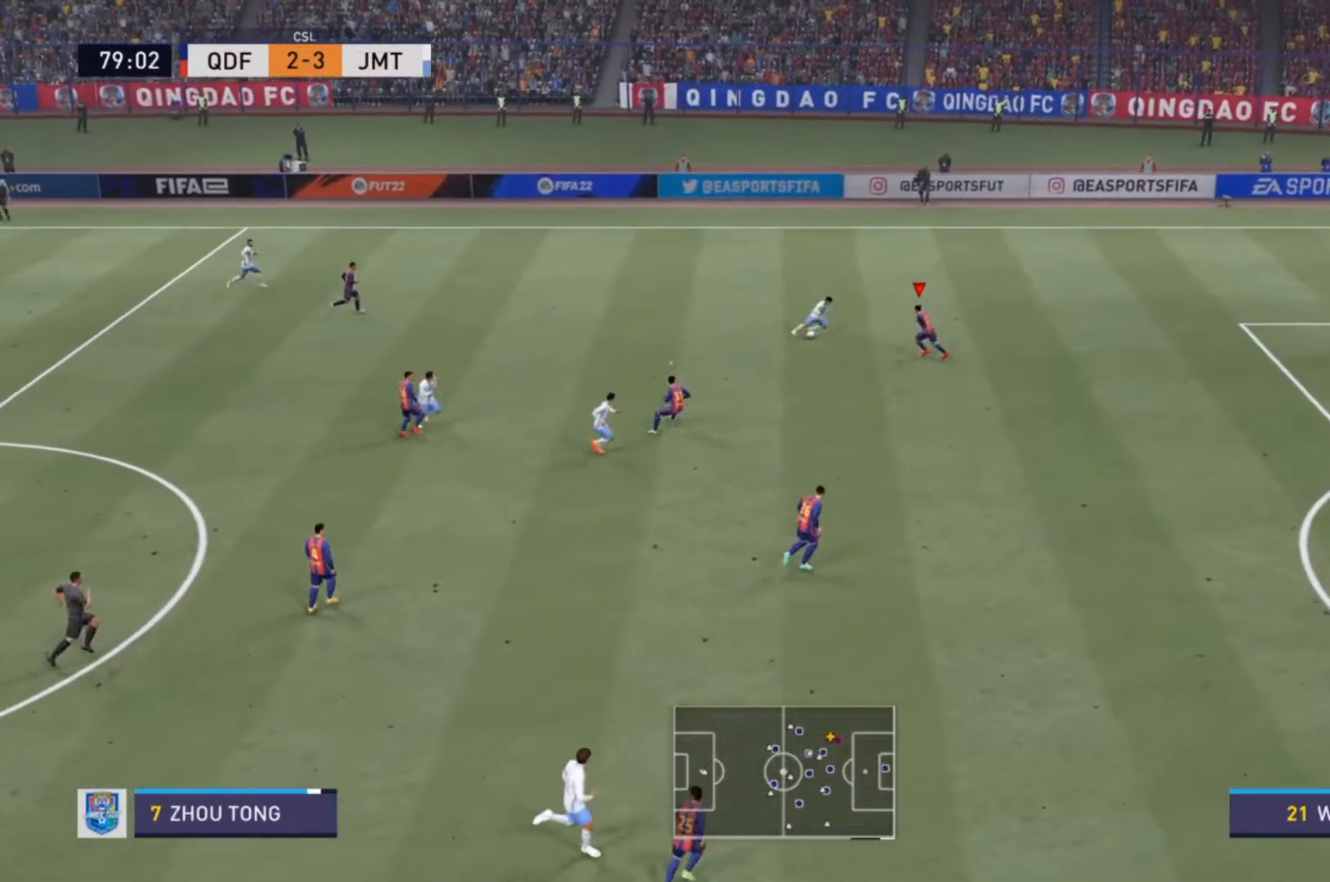
{"buttons": ["L2", "R2"], "left_stick": "up", "right_stick": "center", "events": [[367, "L2", "down"], [467, "left_stick", "up"]]}
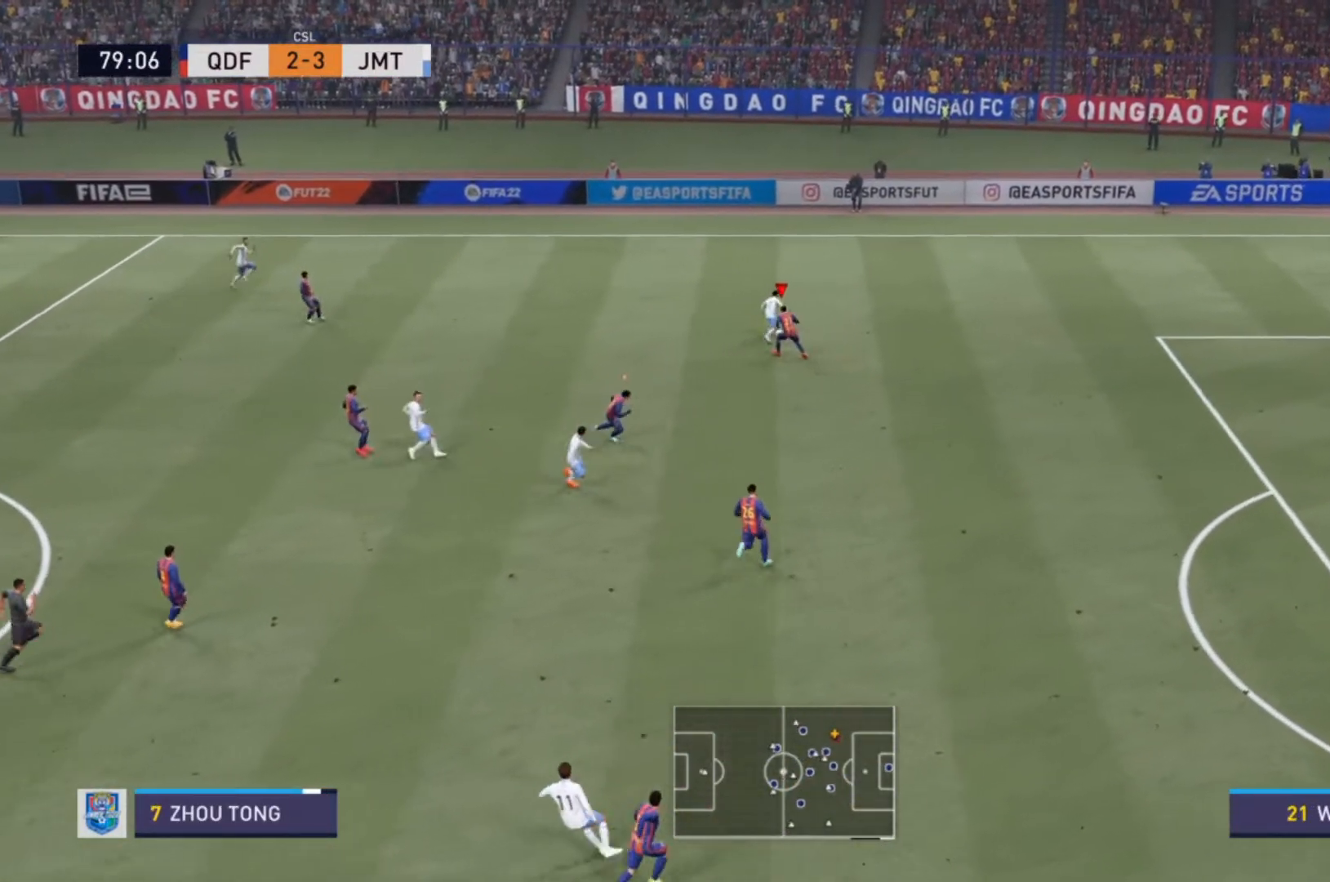
{"buttons": ["L2", "R2"], "left_stick": "up-right", "right_stick": "center", "events": [[67, "left_stick", "up-right"]]}